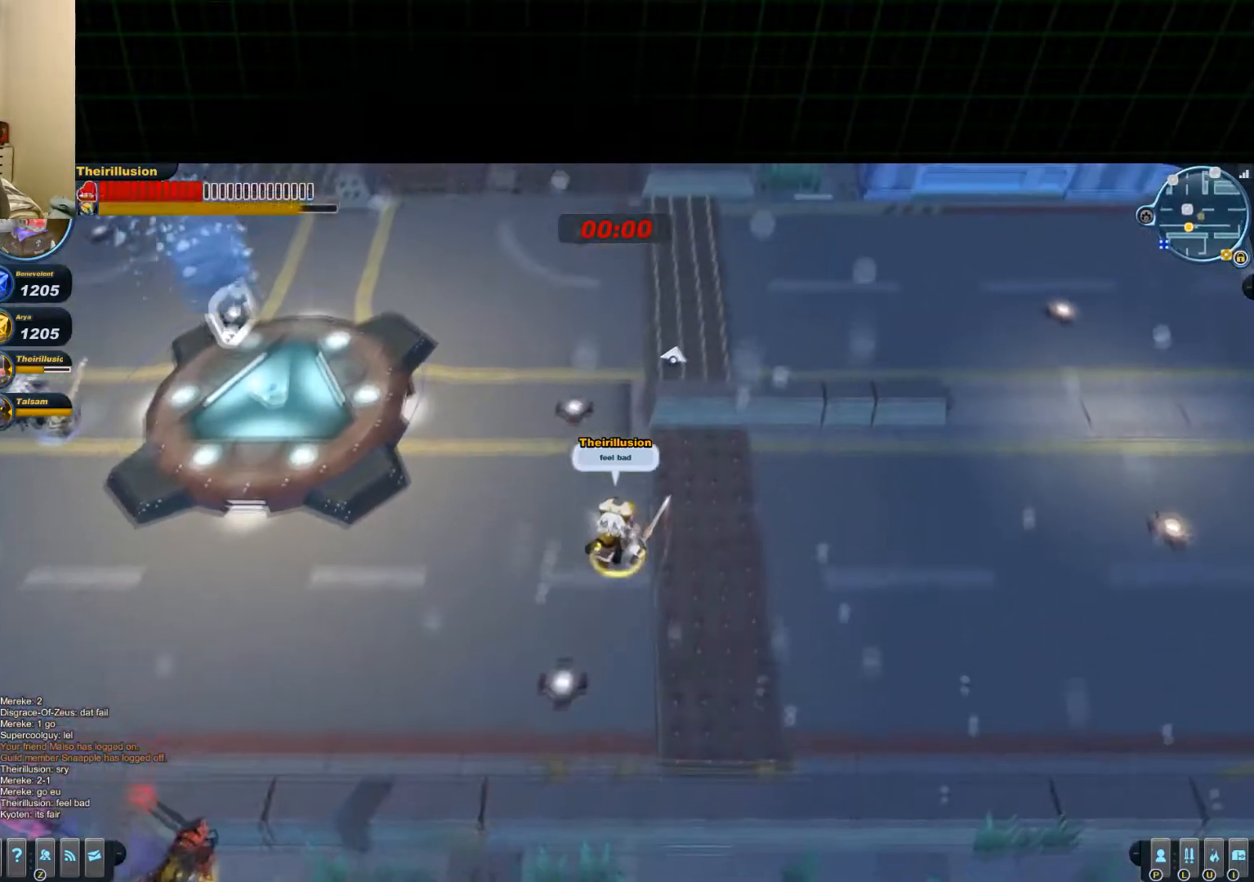
Gameplay with keyboard and mouse; each line is a JSON object with the keys and mouse buttons held at the frame after it. "events" lists presses ("down") and releases ("up") of "1", "2", "3", "4", "5", "a", "alt", "c", "ctrl", "d", "e", "f", "q", "r", "s", "shift", "space", "tab", "v", "w", "x", "z", "mouse_left", "mouse_middle", "mouse_right", "mouse_wheel_up" and "mouse_wheel_down" between this image and that frame as [ms after this image, input, new state], when the widget could be followed in between. "mouse_left", "mouse_middle", "mouse_right", "mouse_wheel_up", "mouse_wheel_down" = the "left", "middle", "right", "wheel_up", "wheel_down" buttons of the "mouse" list. No other keys are recorded. Mouse movement is not recorded.
{"keys": ["d"], "mouse": ["left"], "events": [[50, "mouse_left", "down"], [450, "d", "down"], [500, "w", "up"]]}
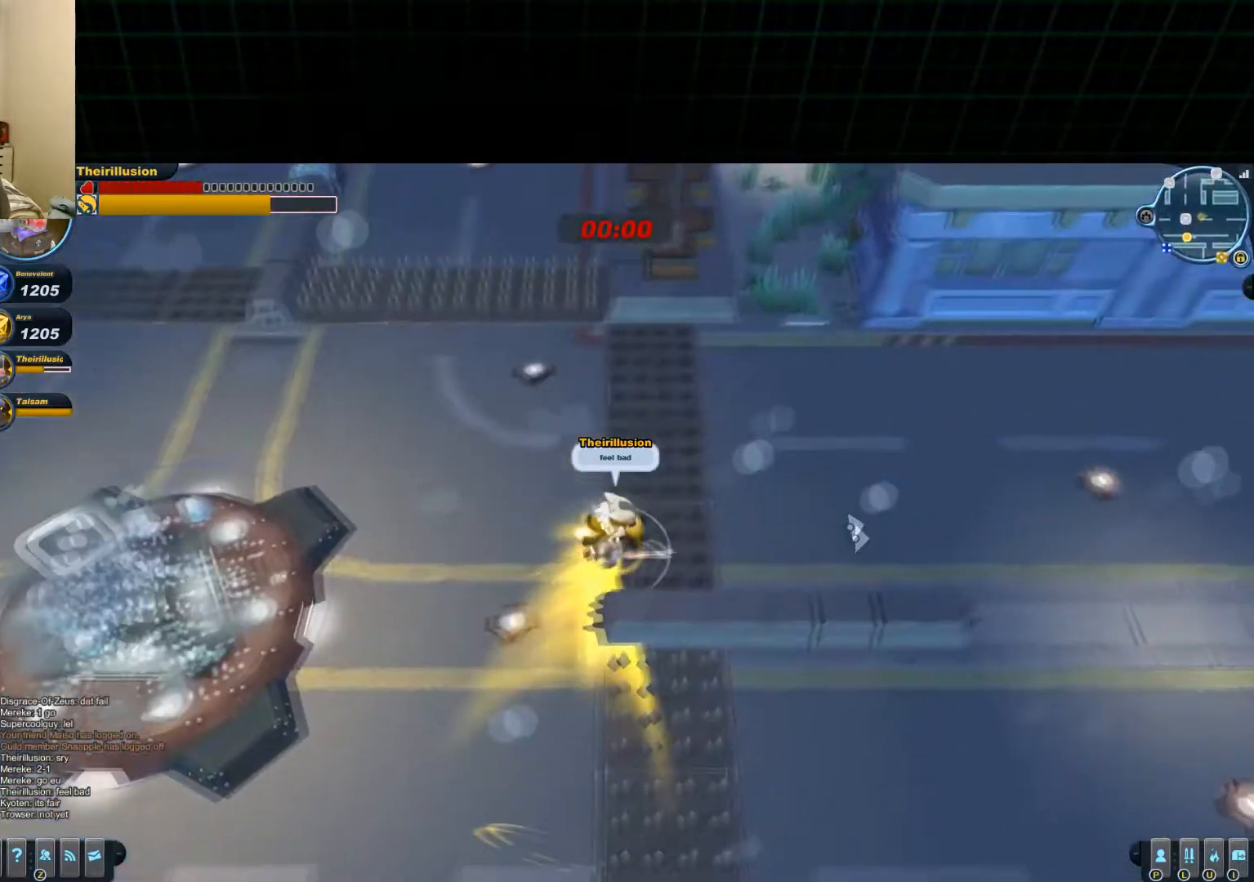
{"keys": ["d"], "mouse": ["left"], "events": []}
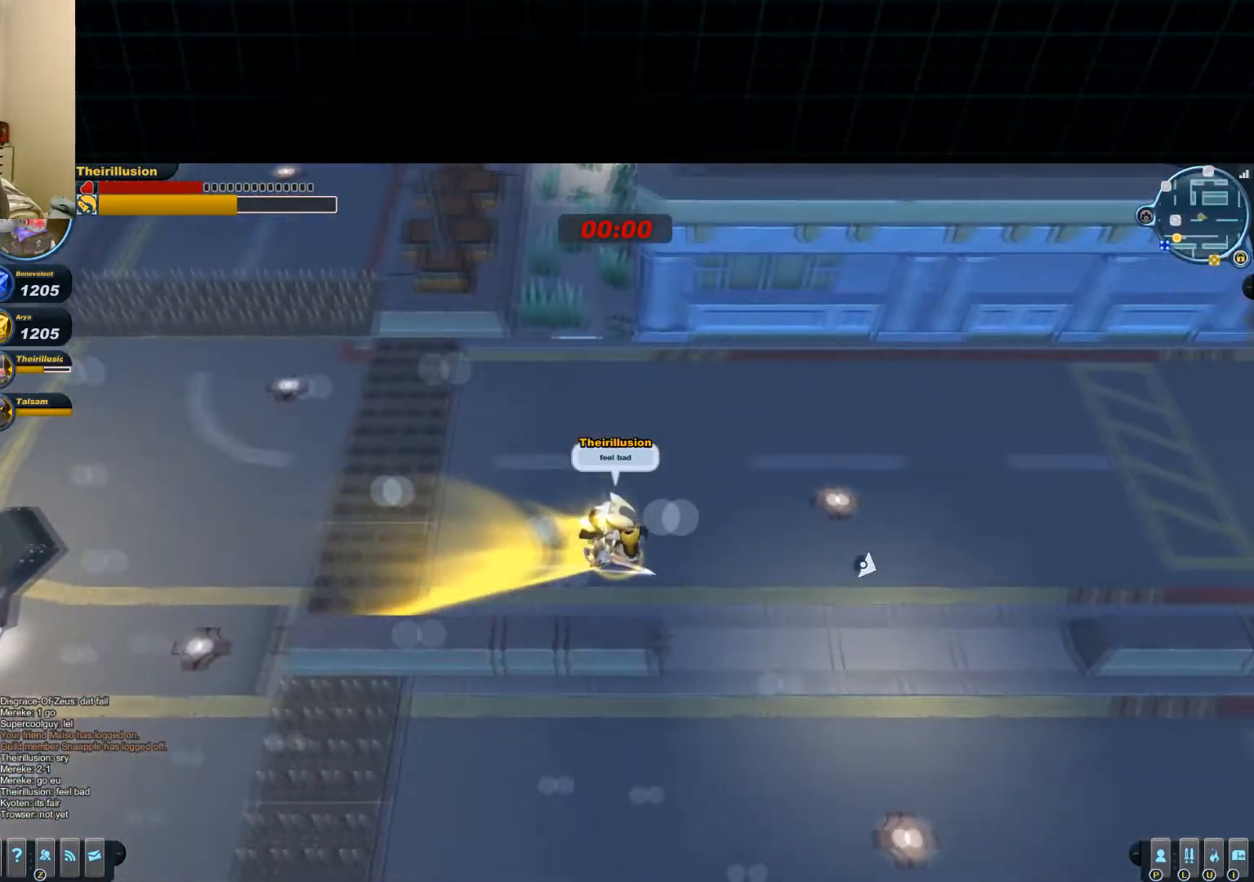
{"keys": ["d"], "mouse": ["left"], "events": []}
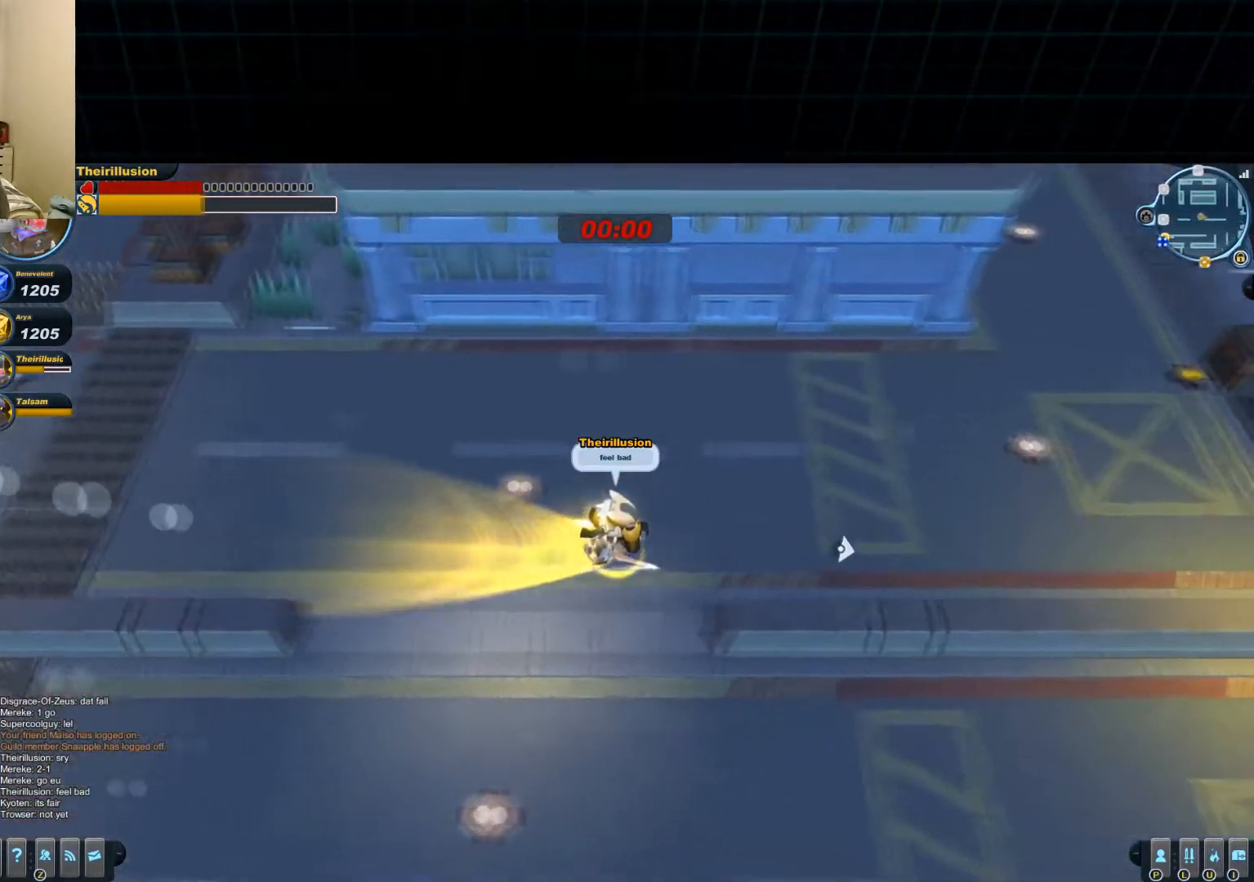
{"keys": ["d"], "mouse": ["left"], "events": []}
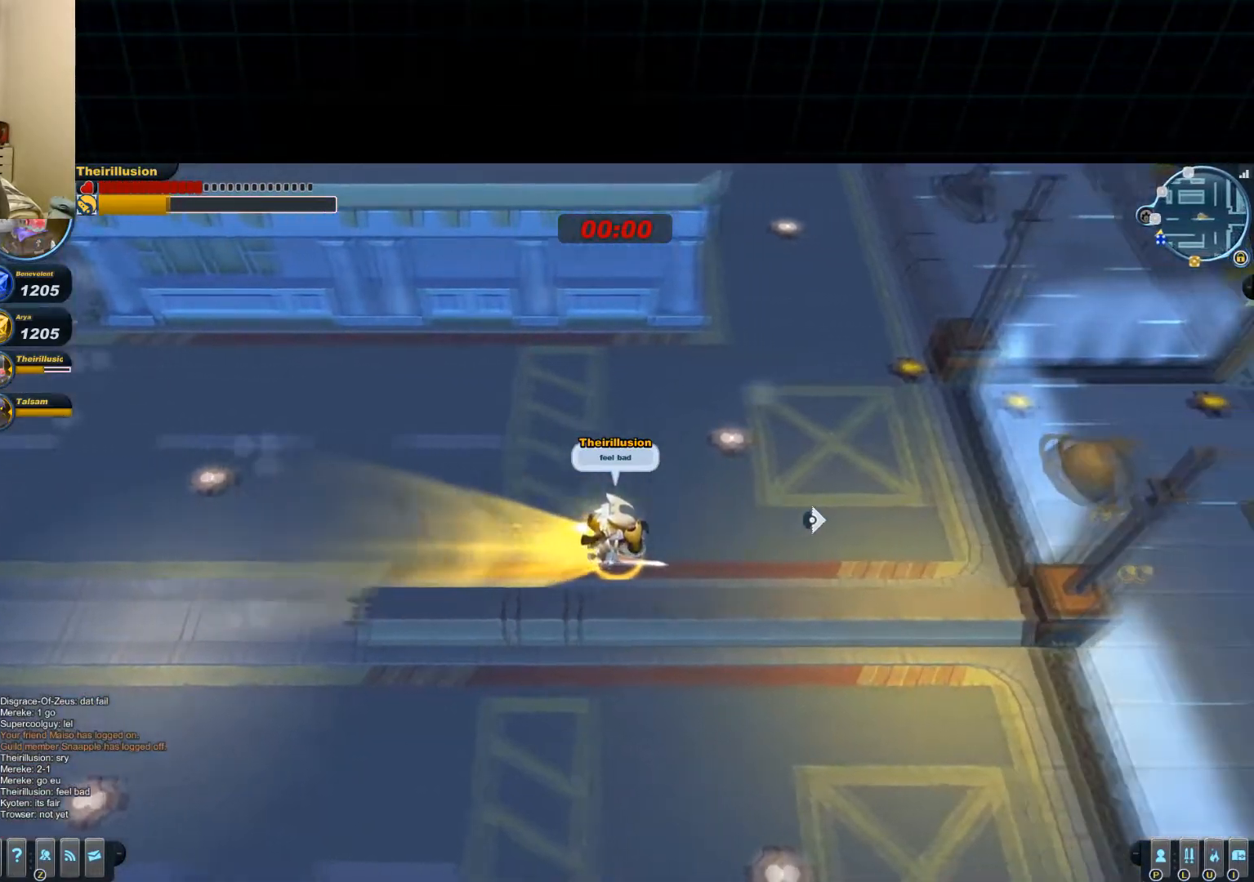
{"keys": ["d"], "mouse": ["left"], "events": []}
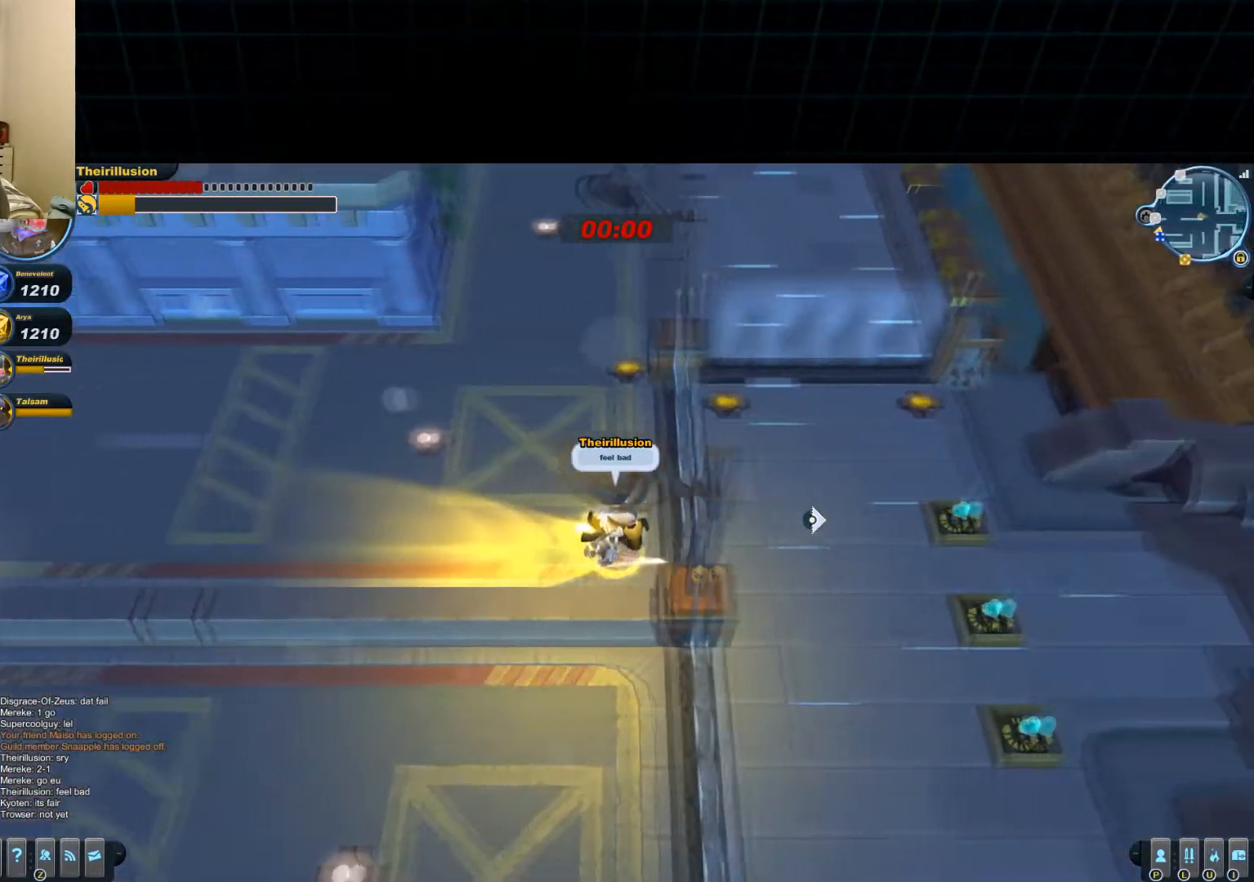
{"keys": ["d"], "mouse": ["left"], "events": []}
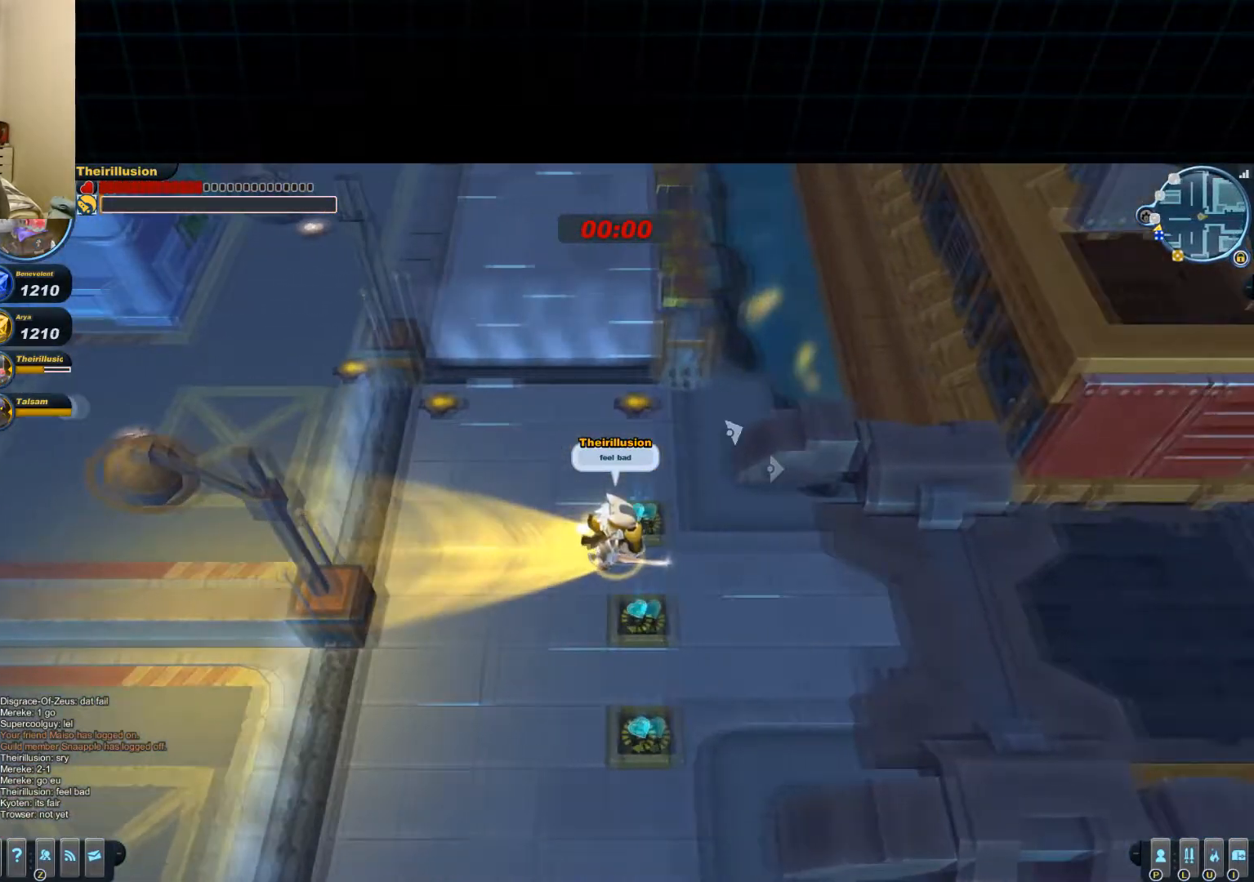
{"keys": ["a", "w"], "mouse": [], "events": [[50, "mouse_left", "up"], [50, "w", "down"], [117, "d", "up"], [200, "w", "up"], [400, "a", "down"], [400, "w", "down"]]}
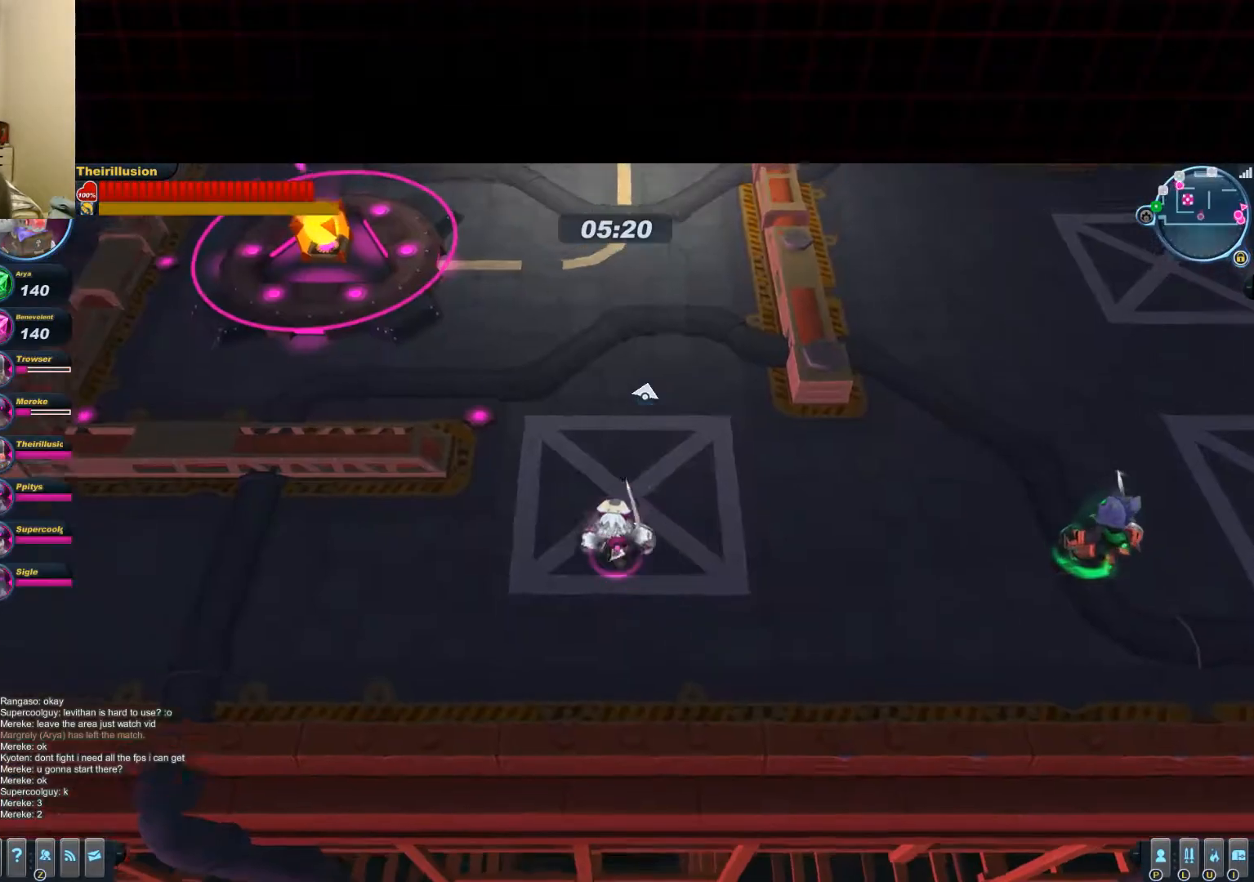
{"keys": ["s"], "mouse": [], "events": [[66, "a", "up"], [66, "w", "up"], [317, "s", "down"]]}
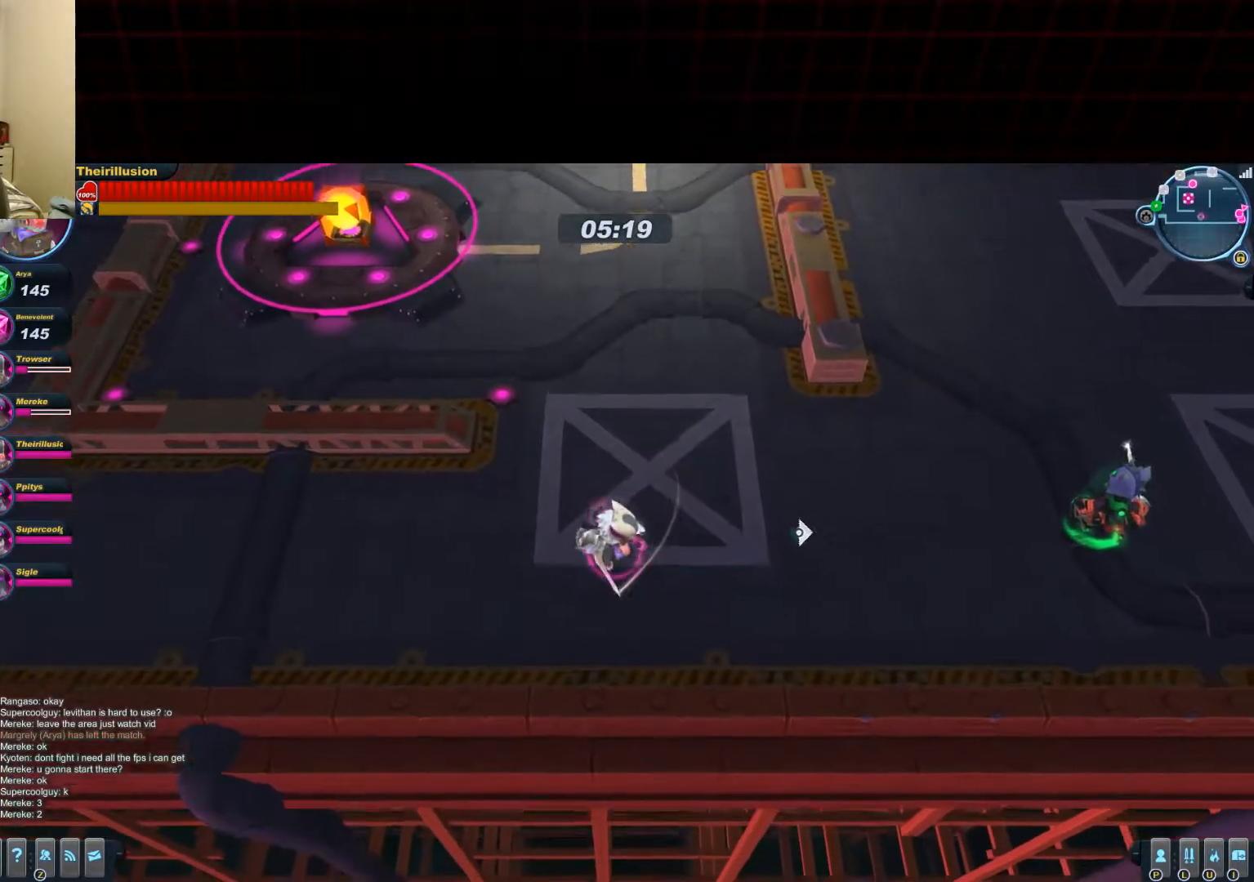
{"keys": ["a"], "mouse": [], "events": [[83, "s", "up"], [317, "w", "down"], [334, "mouse_wheel_up", "down"], [384, "a", "down"], [467, "mouse_wheel_up", "up"], [467, "w", "up"]]}
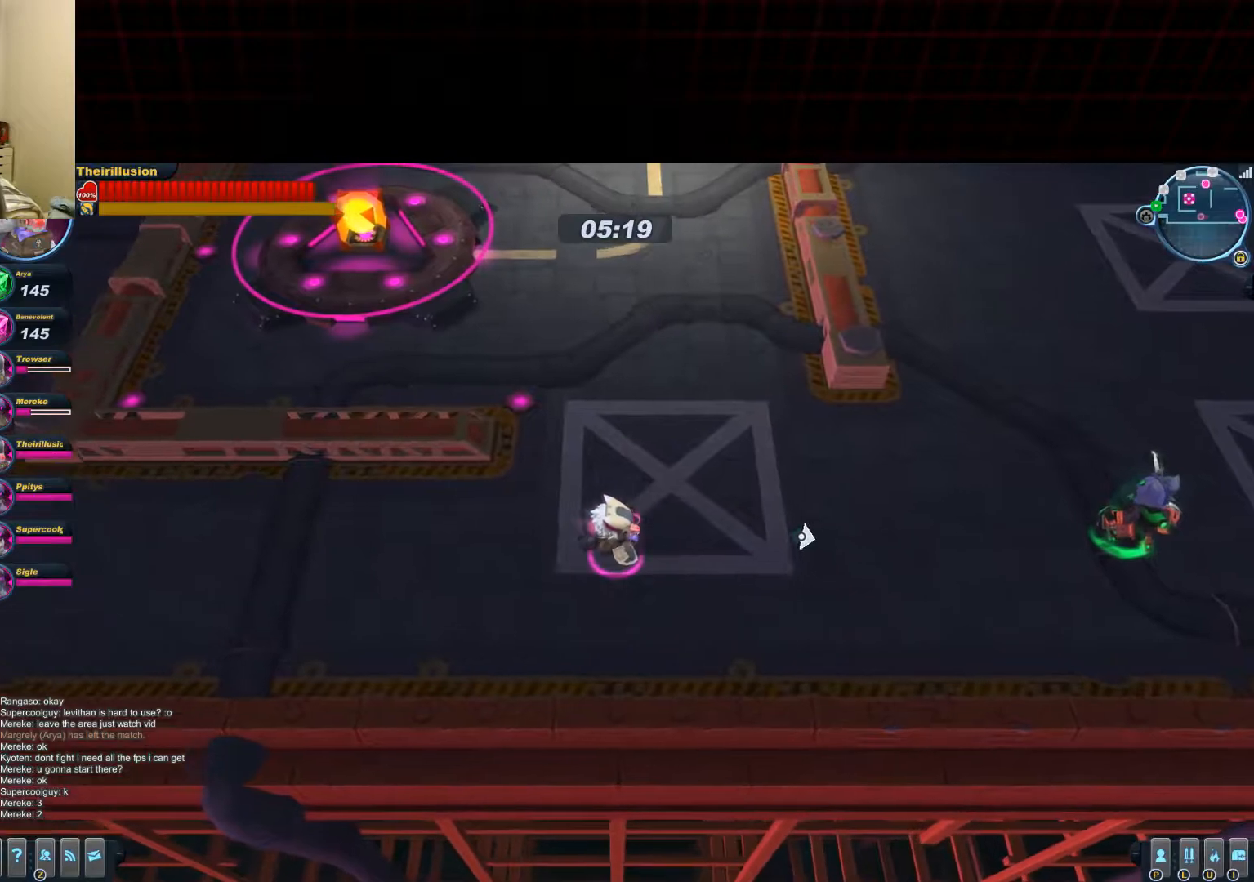
{"keys": ["d"], "mouse": [], "events": [[33, "mouse_wheel_down", "down"], [100, "a", "up"], [100, "mouse_wheel_down", "up"], [150, "s", "down"], [166, "mouse_wheel_up", "down"], [216, "d", "down"], [233, "mouse_wheel_down", "down"], [233, "mouse_wheel_up", "up"], [350, "mouse_wheel_down", "up"], [350, "mouse_wheel_up", "down"], [417, "mouse_wheel_up", "up"], [417, "s", "up"]]}
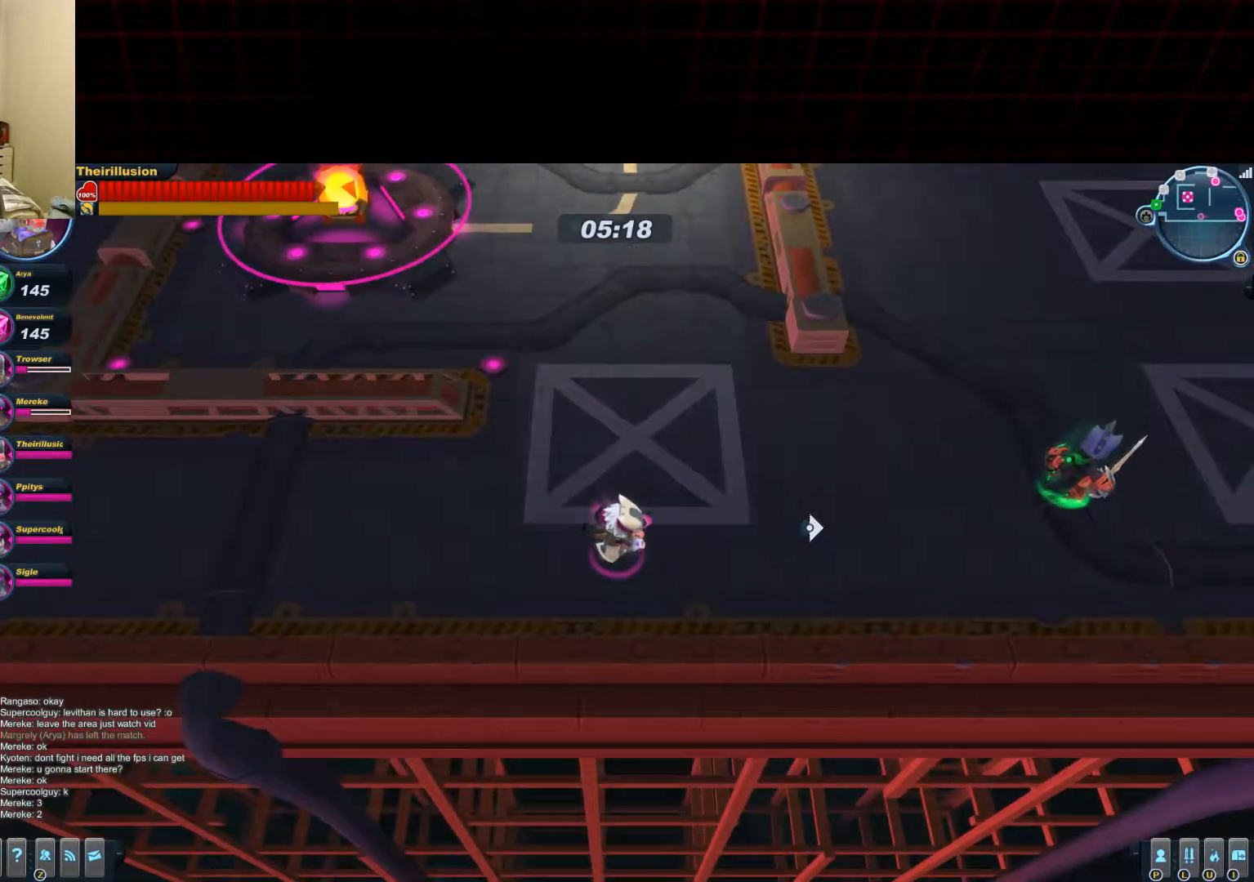
{"keys": [], "mouse": [], "events": [[33, "mouse_wheel_down", "down"], [100, "w", "down"], [117, "d", "up"], [117, "mouse_wheel_down", "up"], [250, "mouse_wheel_up", "down"], [300, "mouse_wheel_up", "up"], [300, "w", "up"], [350, "mouse_wheel_down", "down"], [501, "mouse_wheel_down", "up"]]}
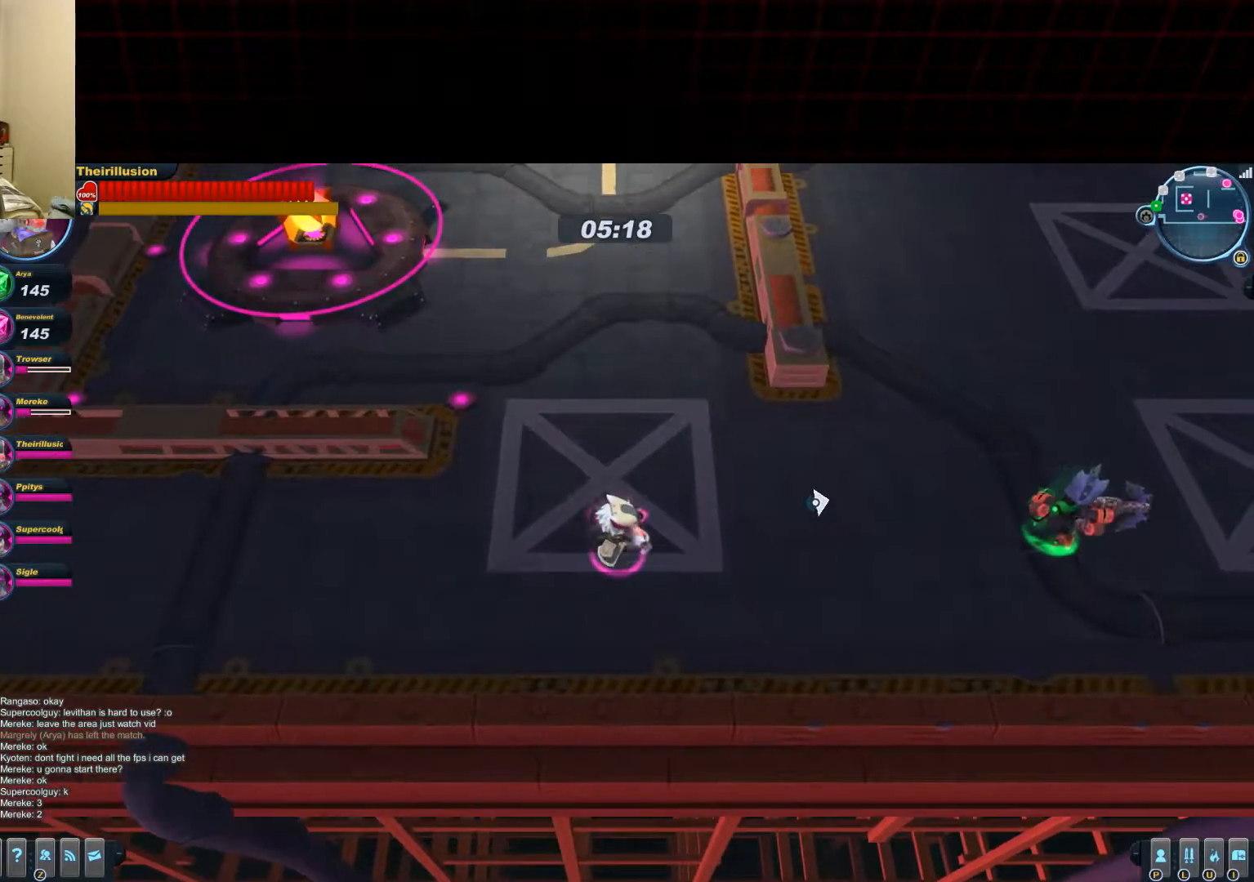
{"keys": ["d", "s"], "mouse": [], "events": [[116, "a", "down"], [116, "w", "down"], [233, "w", "up"], [367, "s", "down"], [383, "a", "up"], [433, "d", "down"]]}
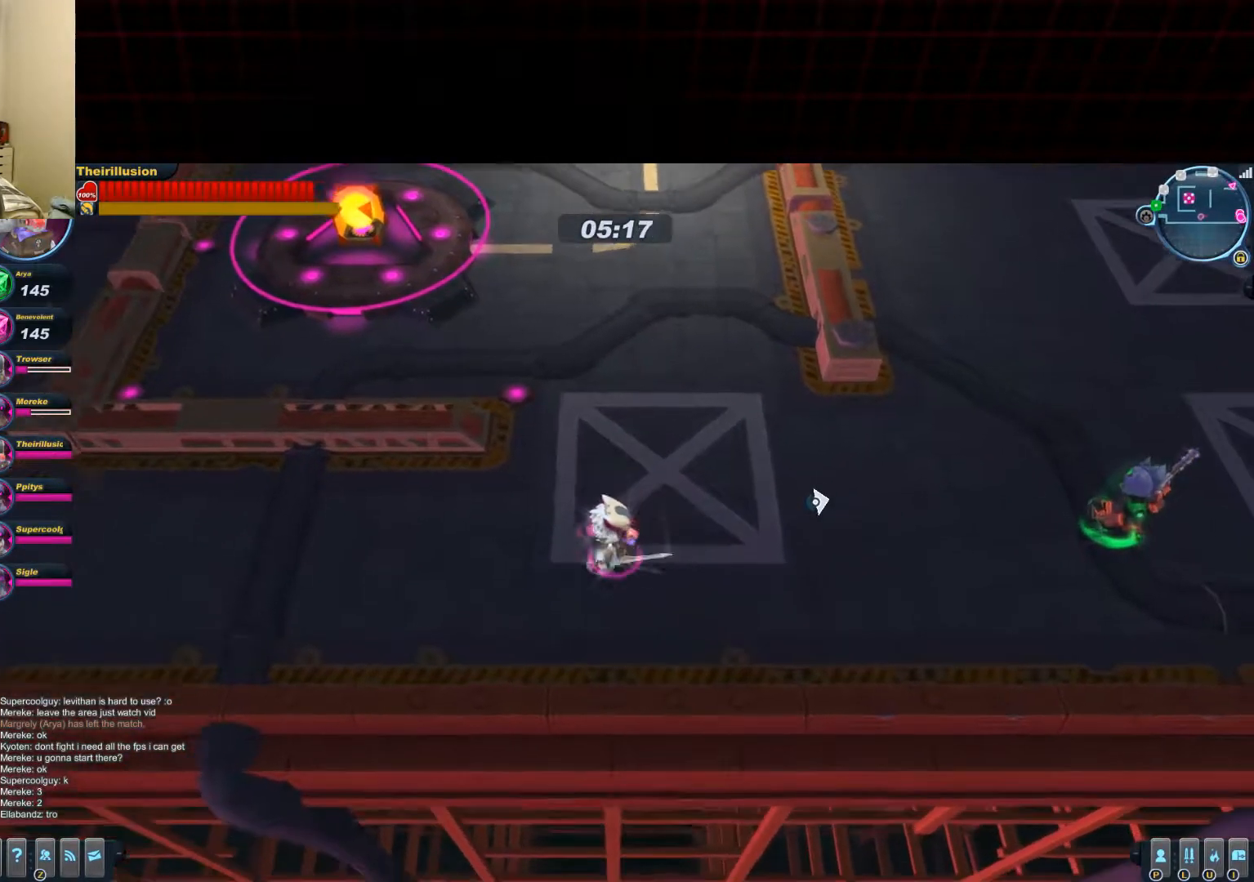
{"keys": ["w"], "mouse": [], "events": [[117, "s", "up"], [267, "w", "down"], [284, "d", "up"]]}
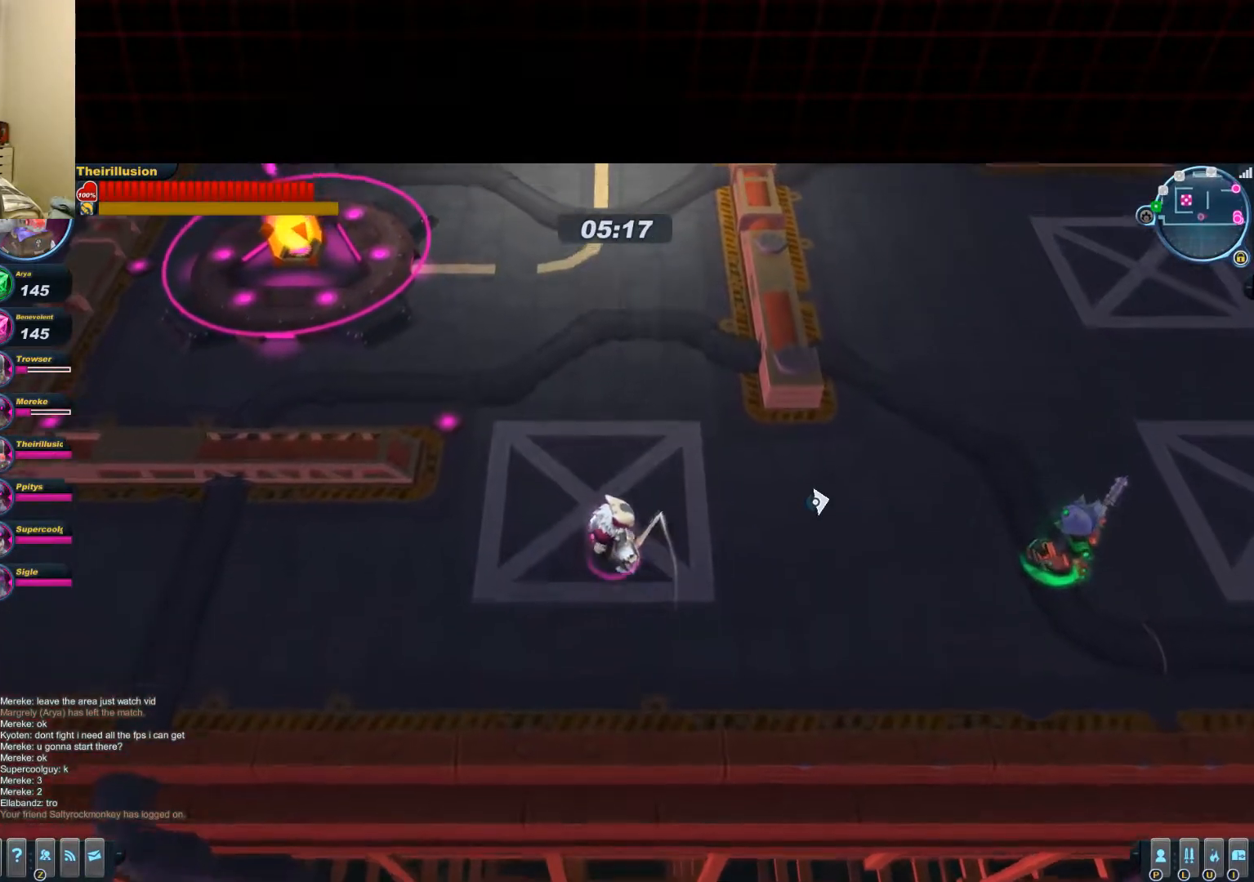
{"keys": ["d", "s"], "mouse": [], "events": [[16, "a", "down"], [33, "w", "up"], [317, "s", "down"], [400, "a", "up"], [433, "d", "down"]]}
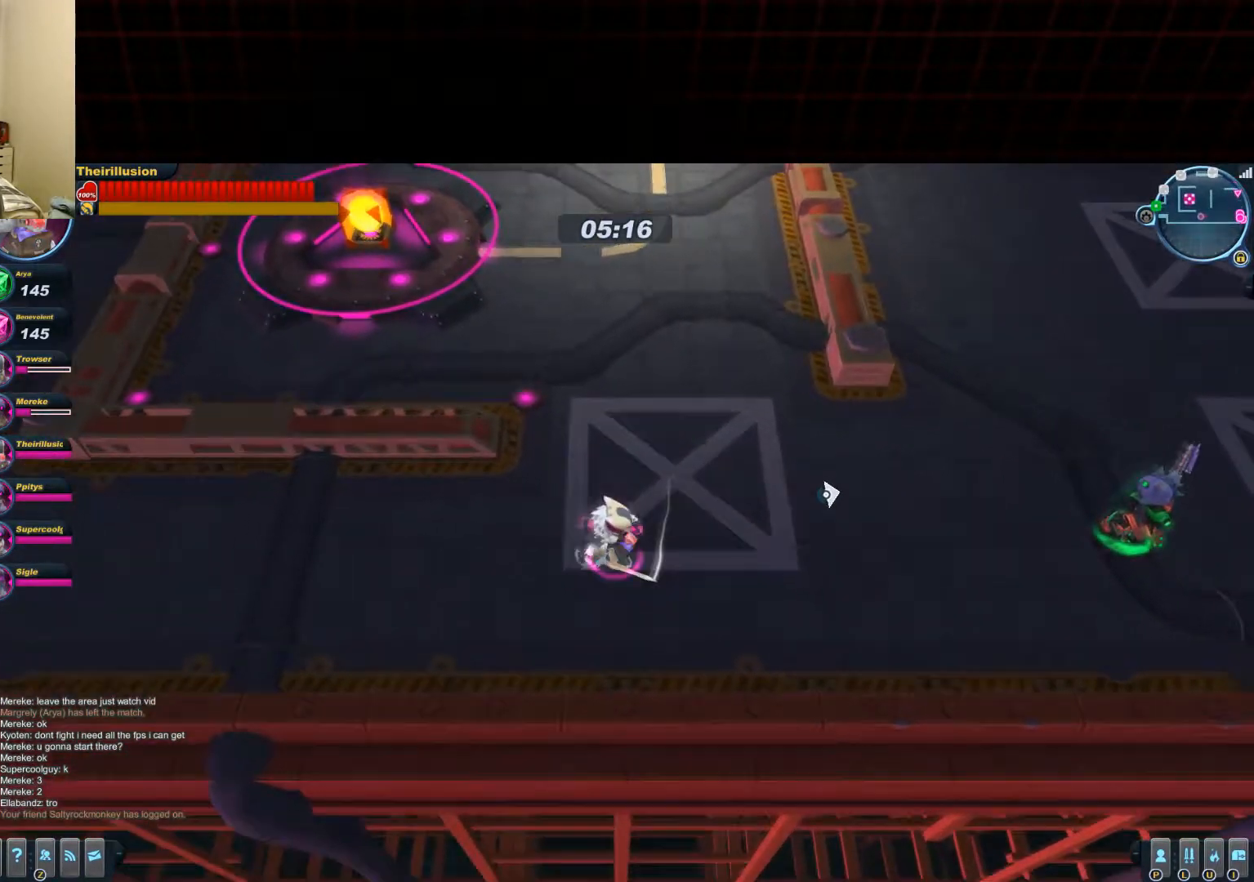
{"keys": ["a"], "mouse": [], "events": [[17, "s", "up"], [234, "w", "down"], [250, "d", "up"], [417, "a", "down"], [434, "w", "up"]]}
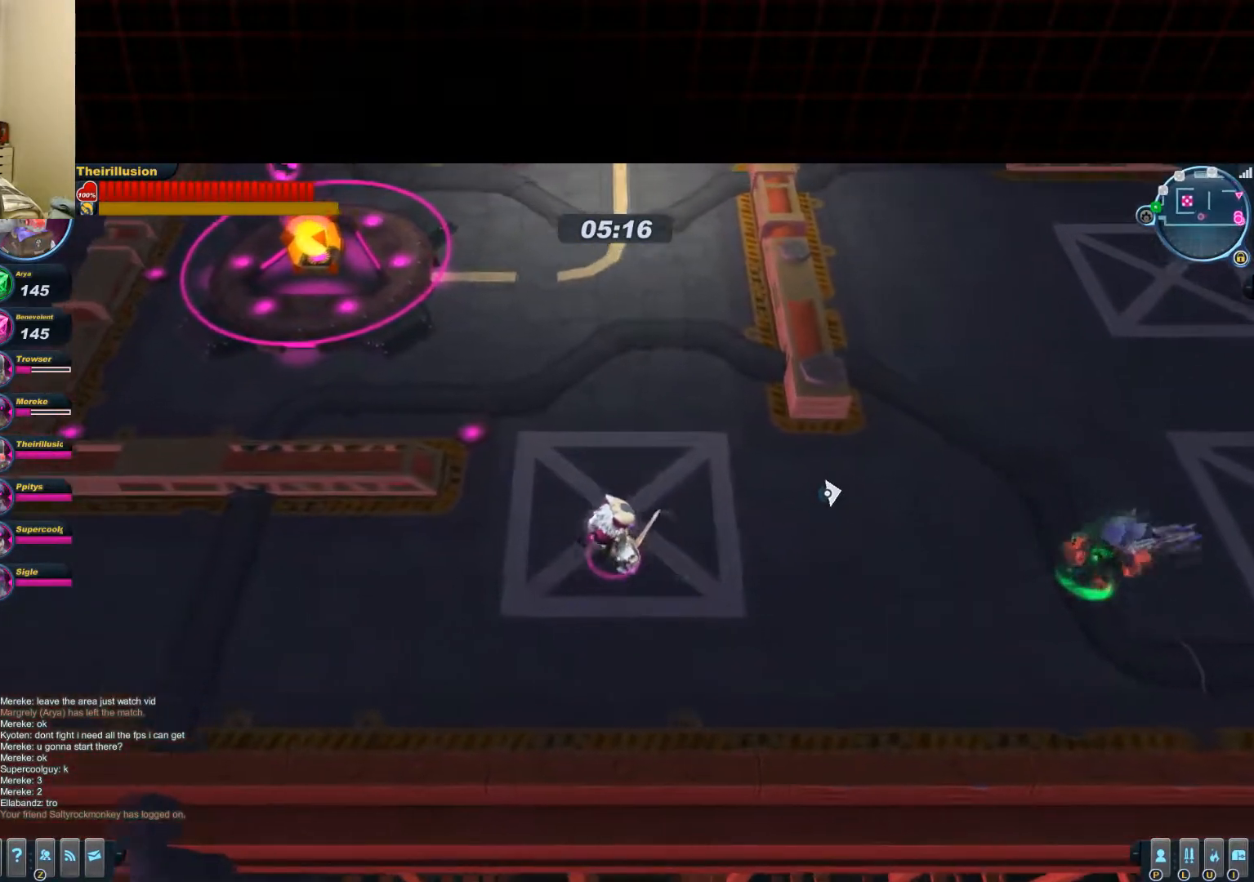
{"keys": ["d"], "mouse": [], "events": [[216, "s", "down"], [367, "a", "up"], [400, "d", "down"], [483, "s", "up"]]}
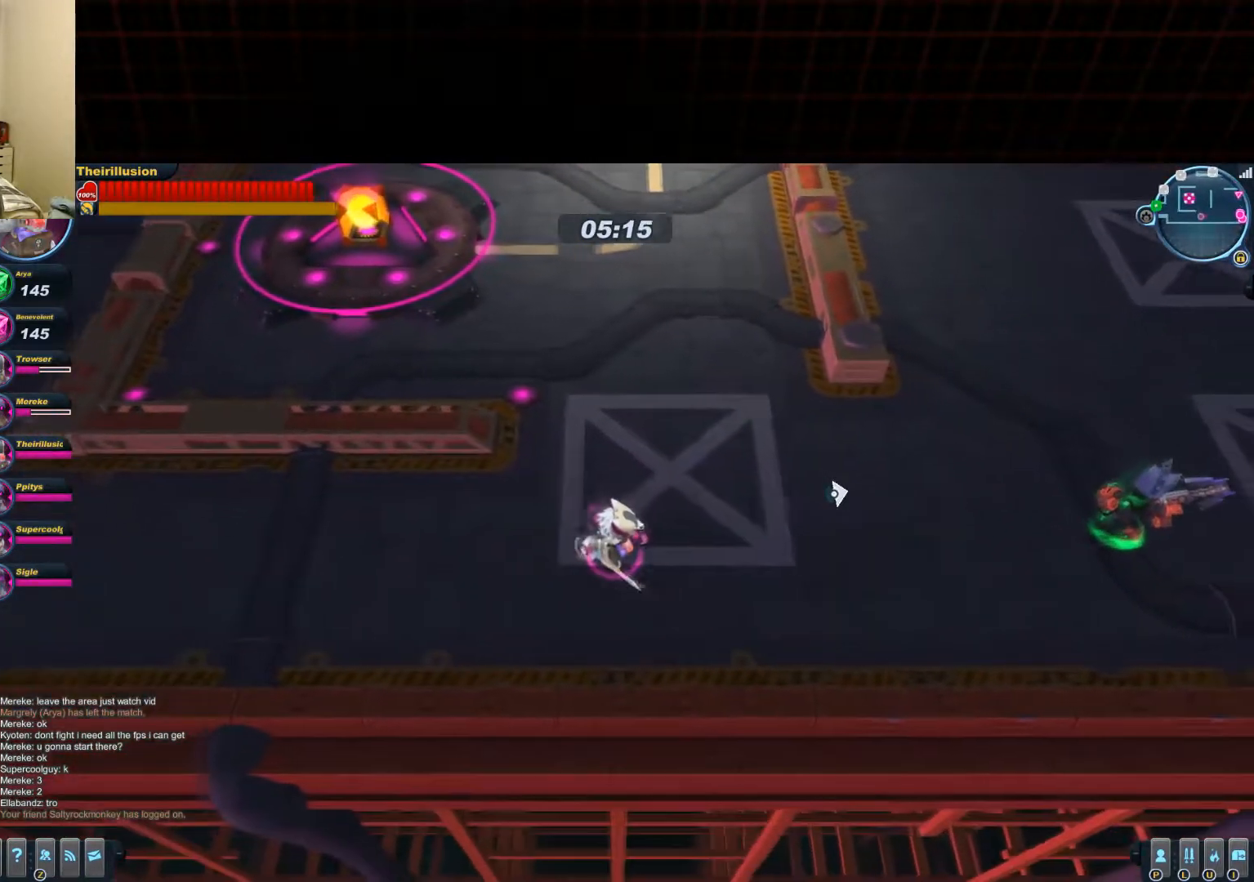
{"keys": ["a"], "mouse": [], "events": [[167, "w", "down"], [184, "d", "up"], [434, "w", "up"], [484, "a", "down"]]}
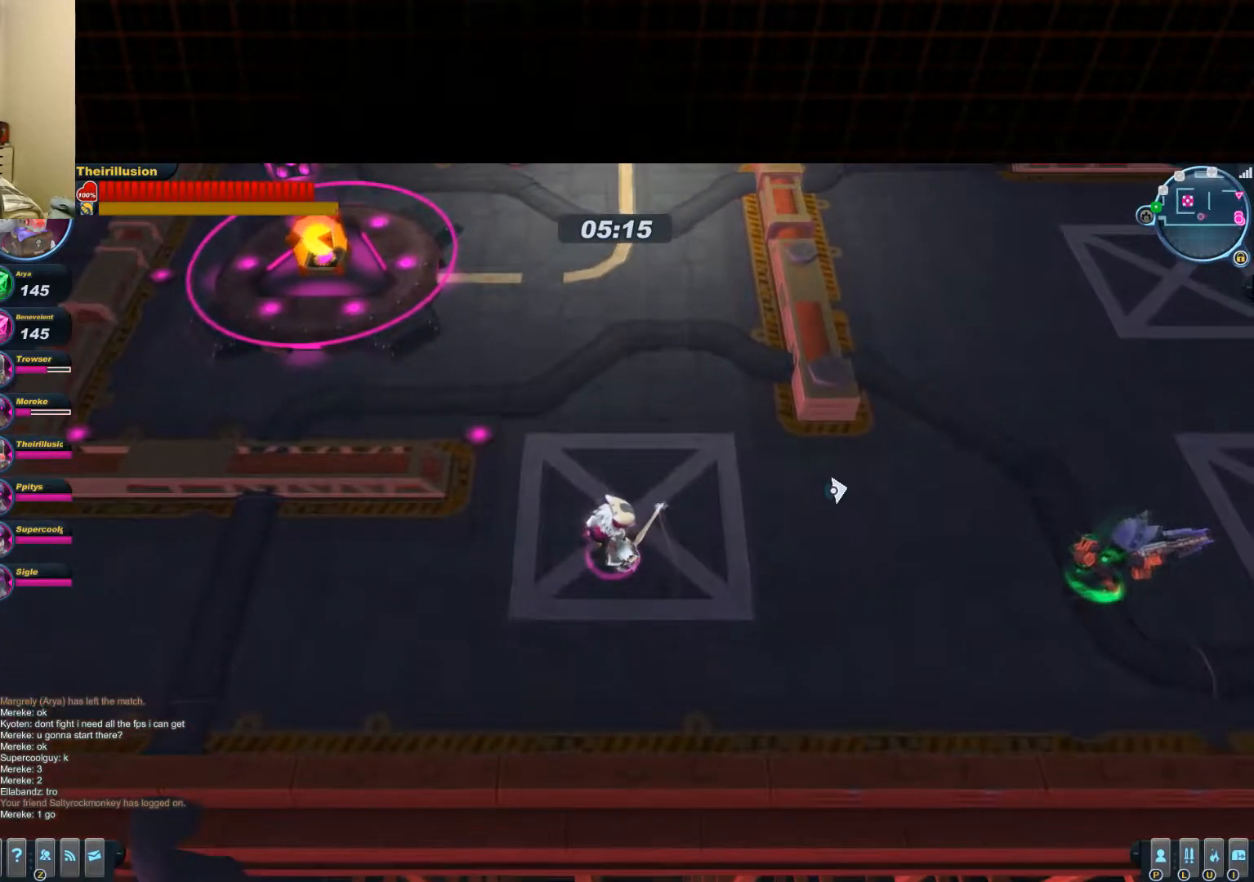
{"keys": ["d", "s"], "mouse": [], "events": [[183, "s", "down"], [383, "a", "up"], [450, "d", "down"]]}
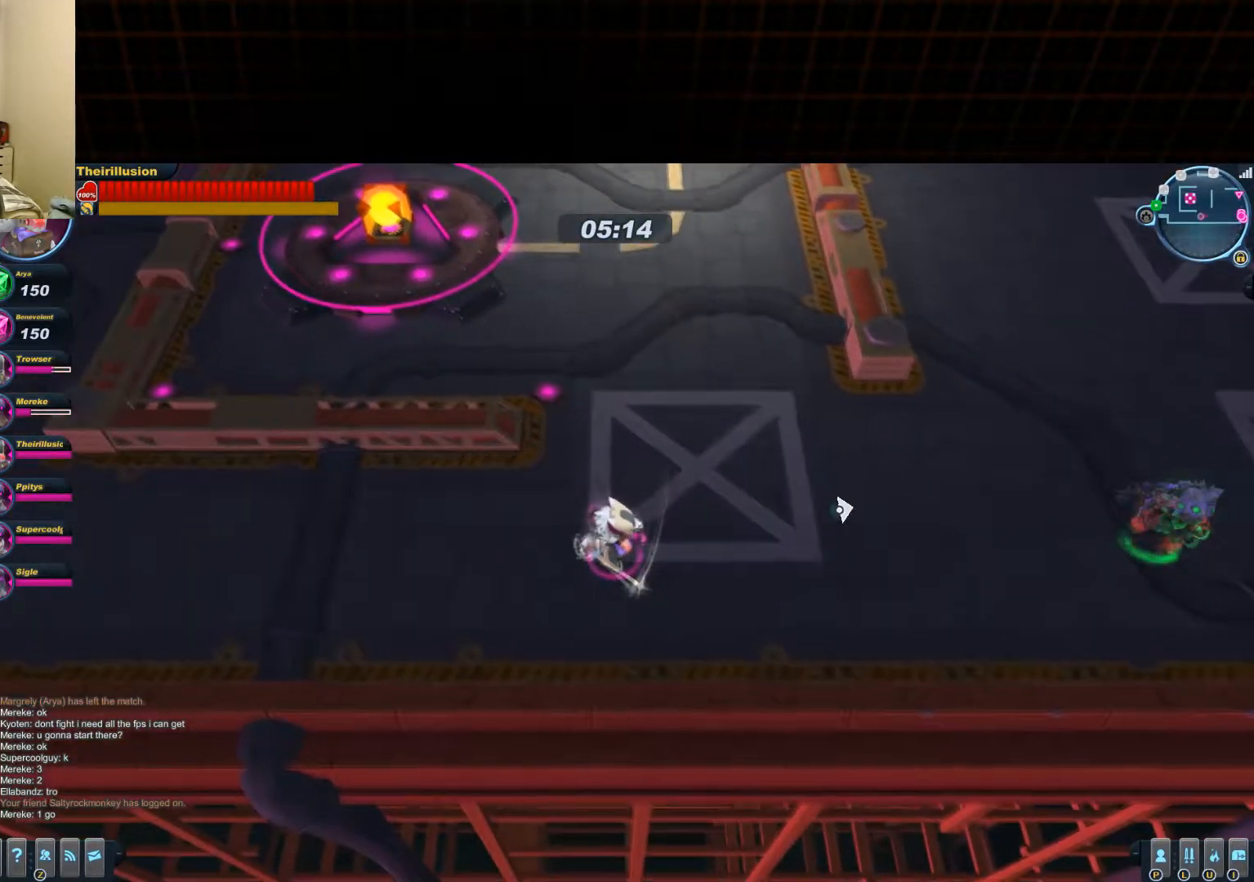
{"keys": ["a", "w"], "mouse": ["right"], "events": [[134, "space", "down"], [200, "s", "up"], [267, "mouse_right", "down"], [284, "space", "up"], [334, "w", "down"], [350, "mouse_right", "up"], [400, "a", "down"], [417, "d", "up"], [467, "mouse_right", "down"]]}
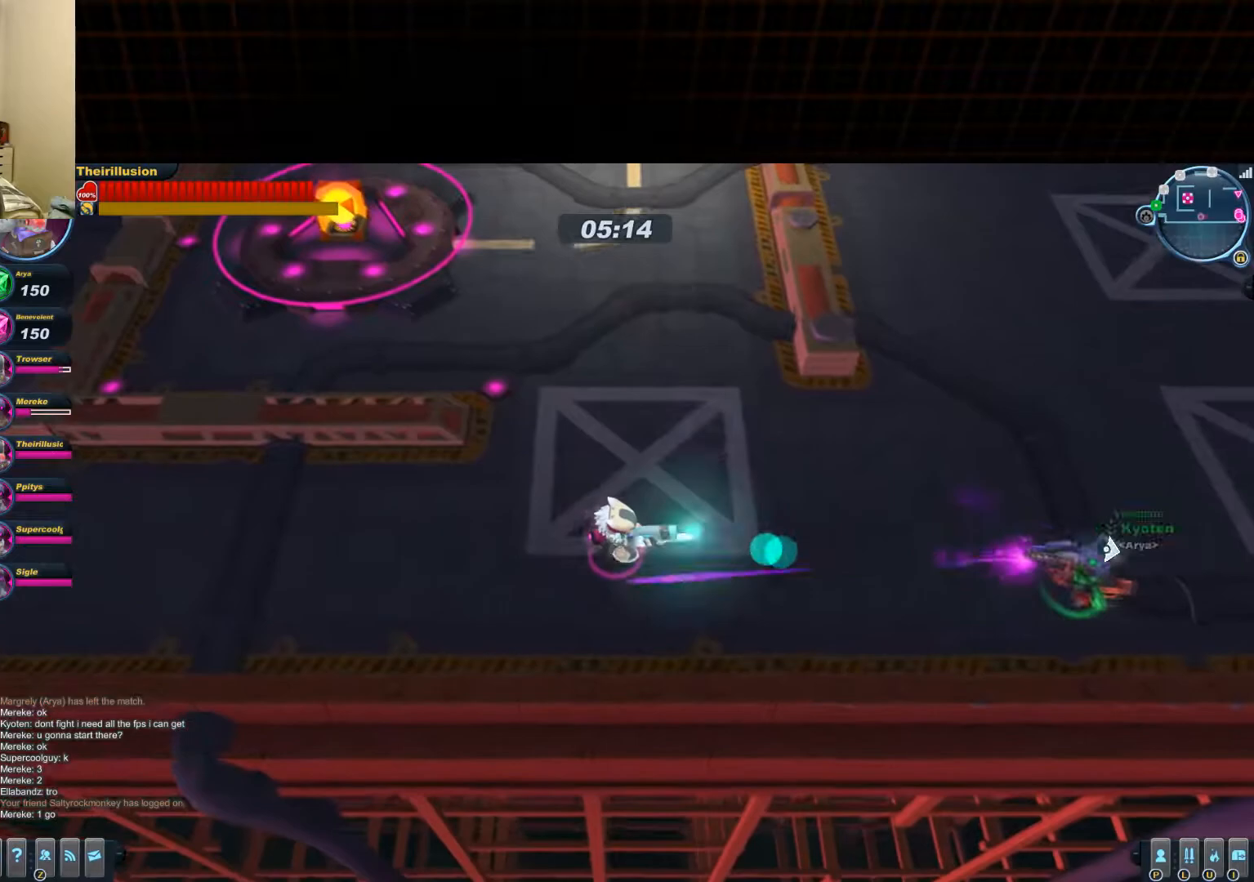
{"keys": ["d", "space", "w"], "mouse": ["right"], "events": [[116, "w", "up"], [150, "mouse_left", "down"], [166, "mouse_right", "up"], [216, "w", "down"], [283, "mouse_wheel_down", "down"], [300, "a", "up"], [350, "d", "down"], [350, "mouse_wheel_down", "up"], [417, "space", "down"], [433, "mouse_left", "up"], [483, "mouse_right", "down"]]}
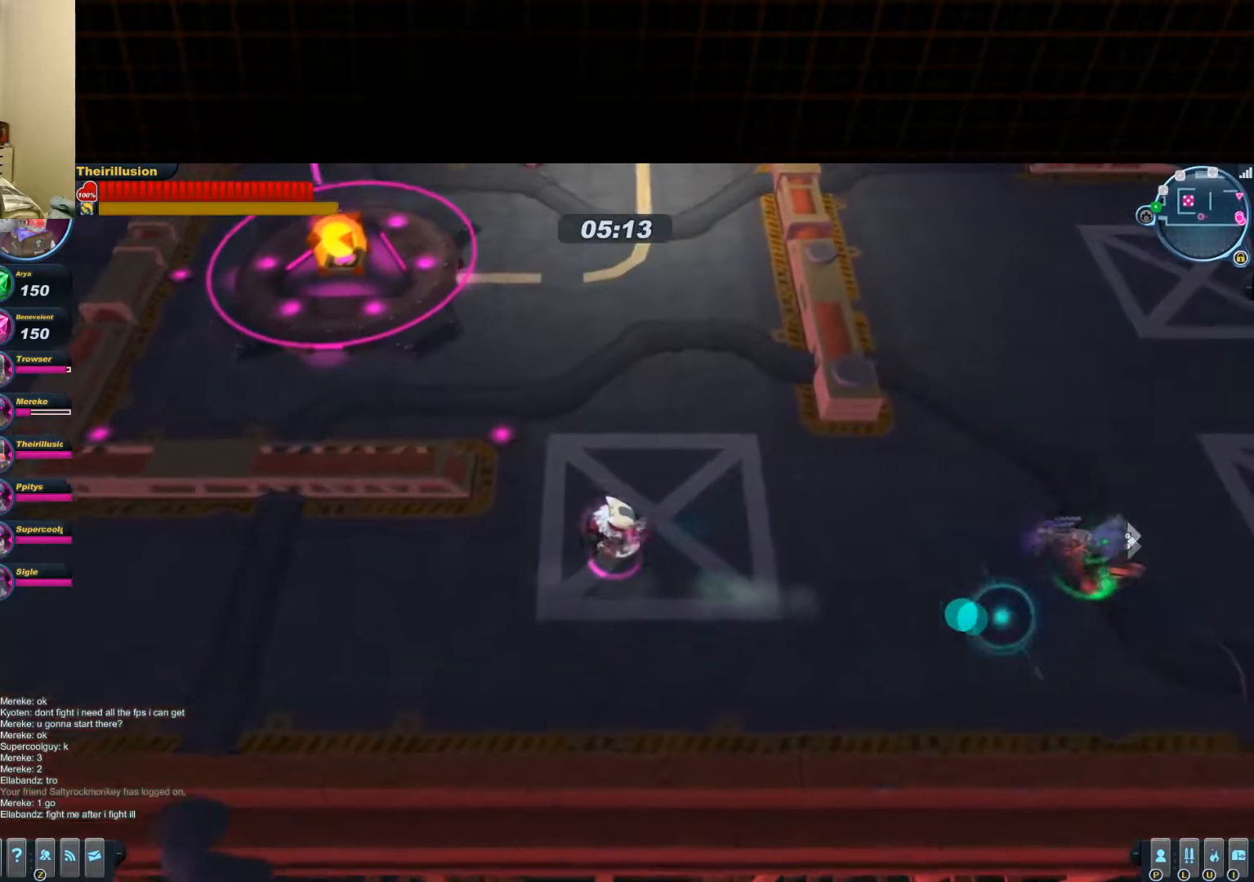
{"keys": ["d", "s"], "mouse": ["left", "wheel_down"], "events": [[50, "a", "down"], [67, "space", "up"], [100, "mouse_right", "up"], [117, "a", "up"], [234, "mouse_right", "down"], [234, "w", "up"], [367, "mouse_right", "up"], [434, "mouse_left", "down"], [501, "mouse_wheel_down", "down"], [501, "s", "down"]]}
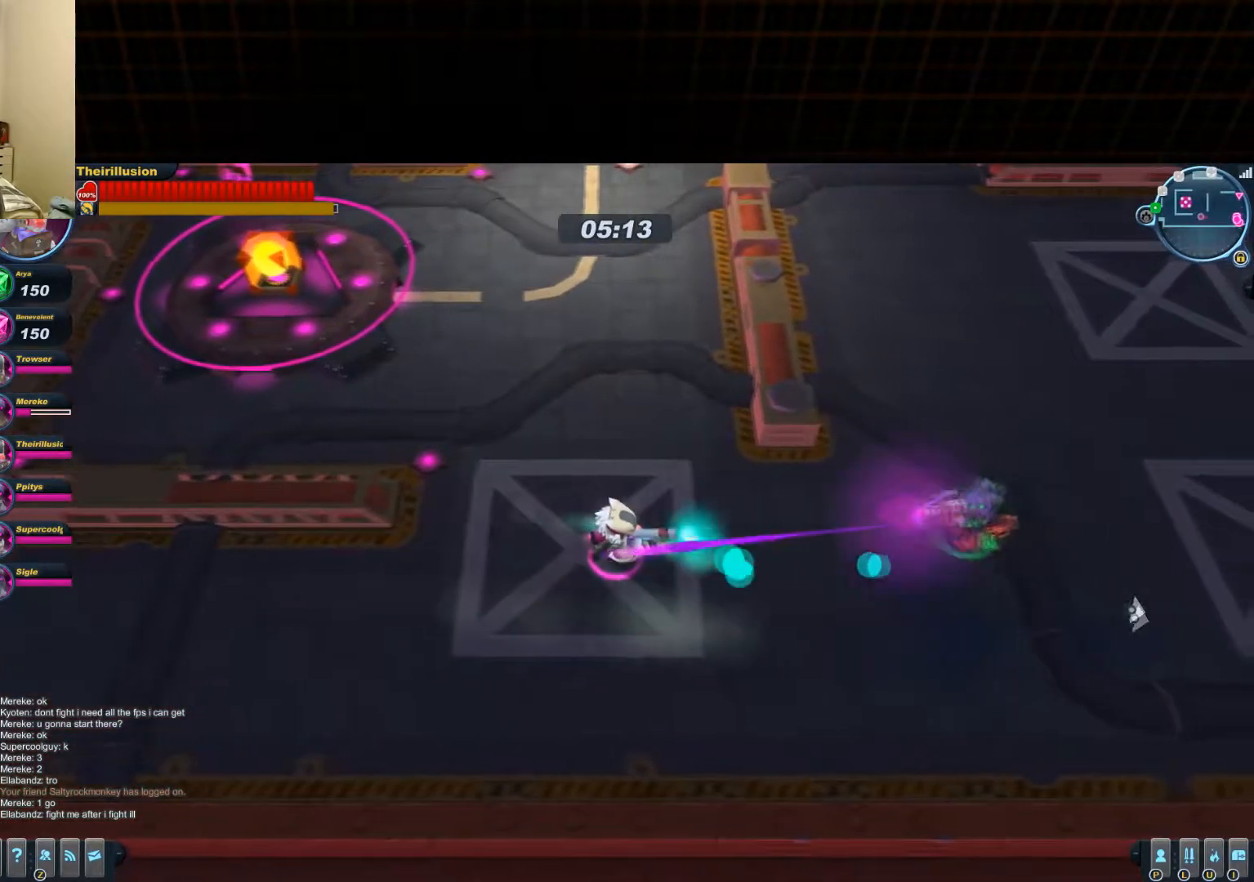
{"keys": ["d"], "mouse": ["left"], "events": [[66, "mouse_wheel_down", "up"], [317, "s", "up"]]}
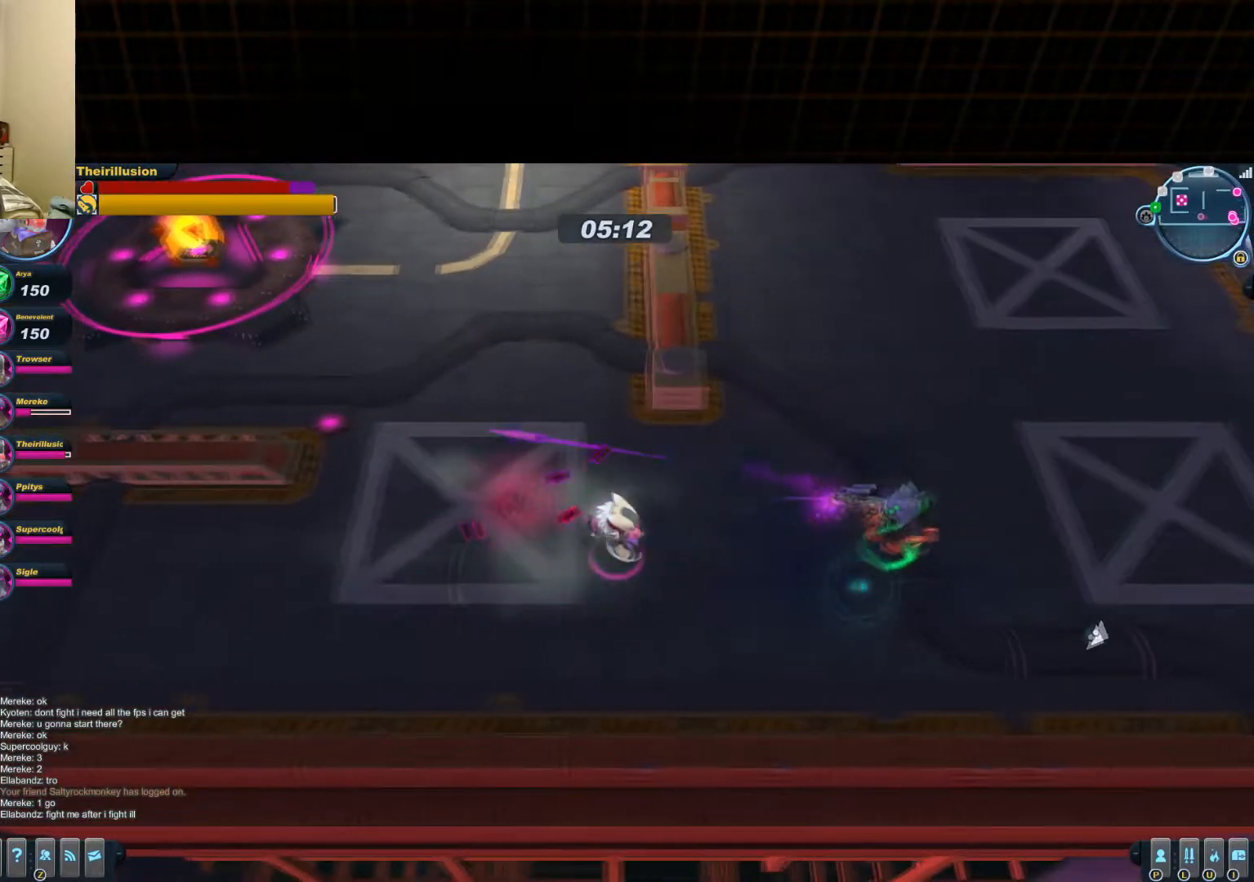
{"keys": ["d"], "mouse": ["left", "right"], "events": [[134, "s", "down"], [334, "mouse_left", "up"], [400, "mouse_right", "down"], [400, "s", "up"], [467, "mouse_left", "down"]]}
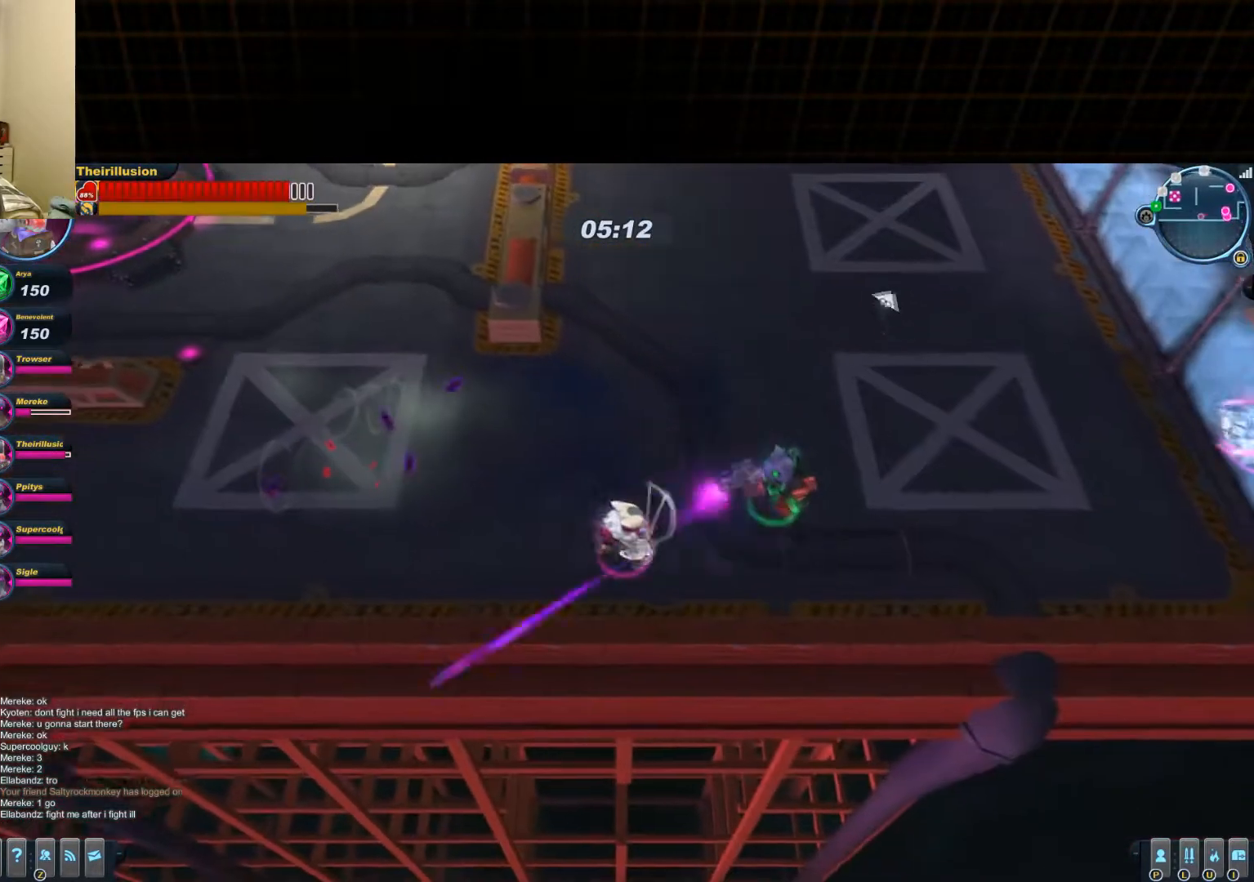
{"keys": [], "mouse": [], "events": [[33, "mouse_right", "up"], [100, "a", "down"], [116, "d", "up"], [150, "w", "down"], [216, "mouse_wheel_up", "down"], [283, "mouse_wheel_up", "up"], [350, "a", "up"], [350, "mouse_left", "up"], [350, "mouse_right", "down"], [483, "mouse_right", "up"], [483, "w", "up"]]}
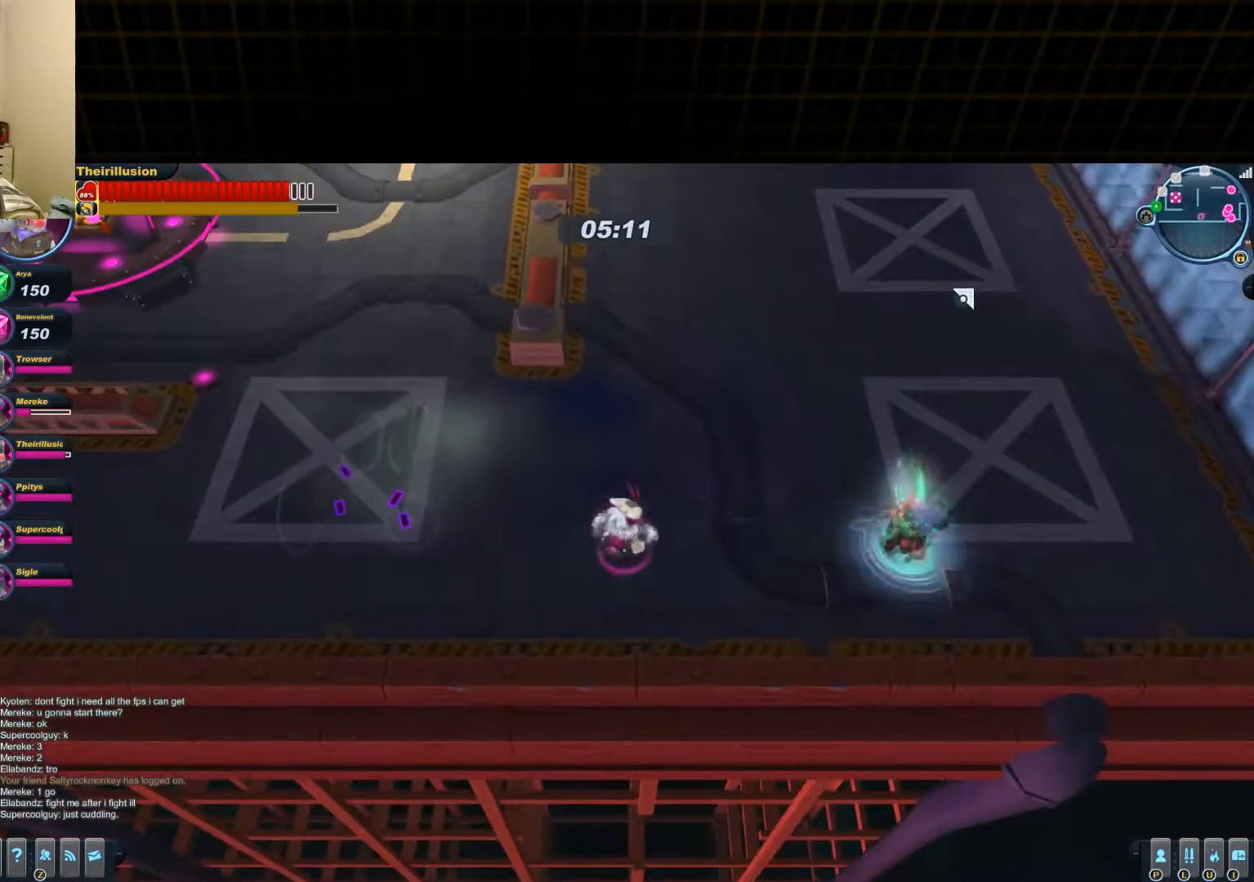
{"keys": ["d", "s"], "mouse": ["right"], "events": [[83, "mouse_left", "down"], [150, "a", "down"], [150, "mouse_wheel_down", "down"], [200, "mouse_wheel_down", "up"], [267, "s", "down"], [334, "a", "up"], [334, "d", "down"], [467, "mouse_left", "up"], [467, "mouse_right", "down"]]}
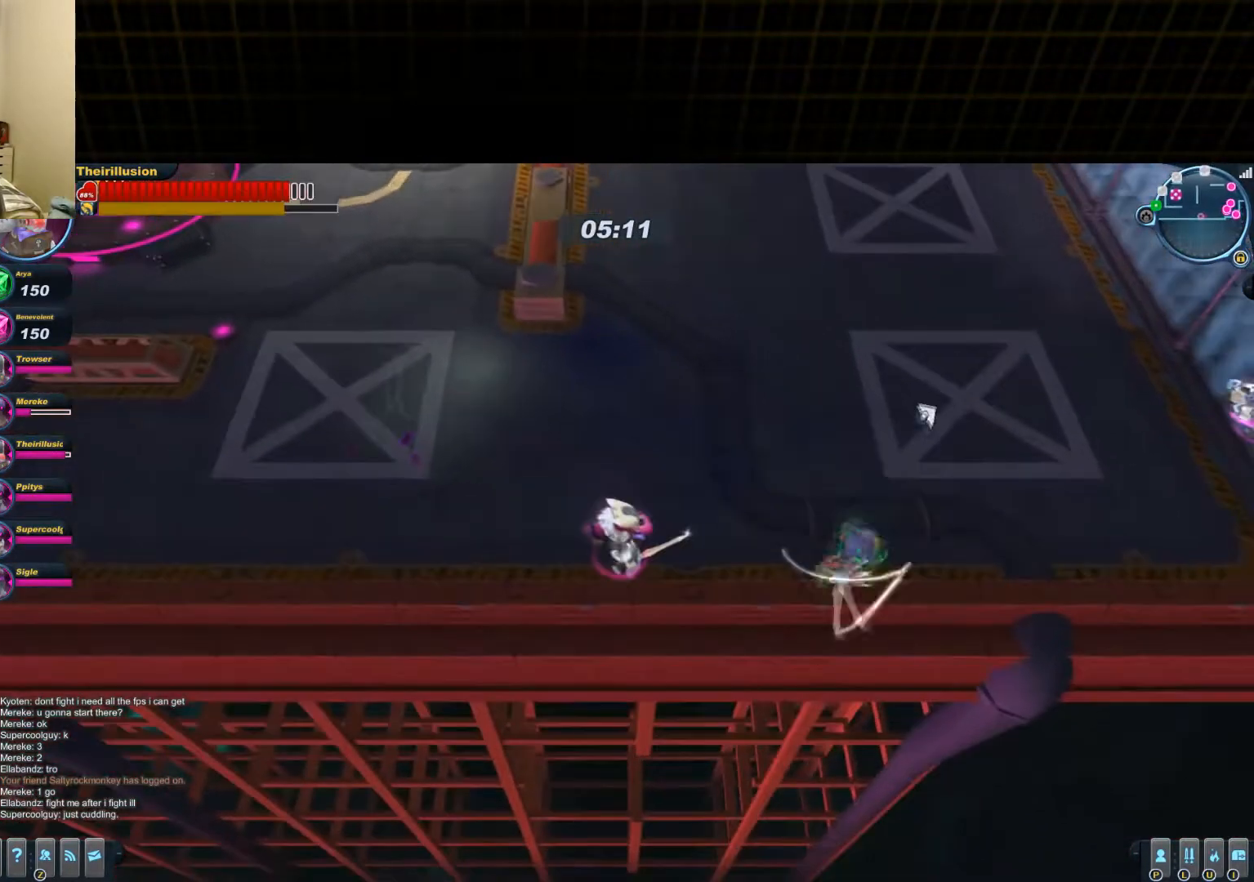
{"keys": ["d", "w"], "mouse": ["left"], "events": [[33, "a", "down"], [33, "d", "up"], [33, "mouse_left", "down"], [33, "mouse_right", "up"], [100, "a", "up"], [100, "d", "down"], [100, "s", "up"], [216, "mouse_wheel_up", "down"], [283, "mouse_wheel_up", "up"], [283, "w", "down"]]}
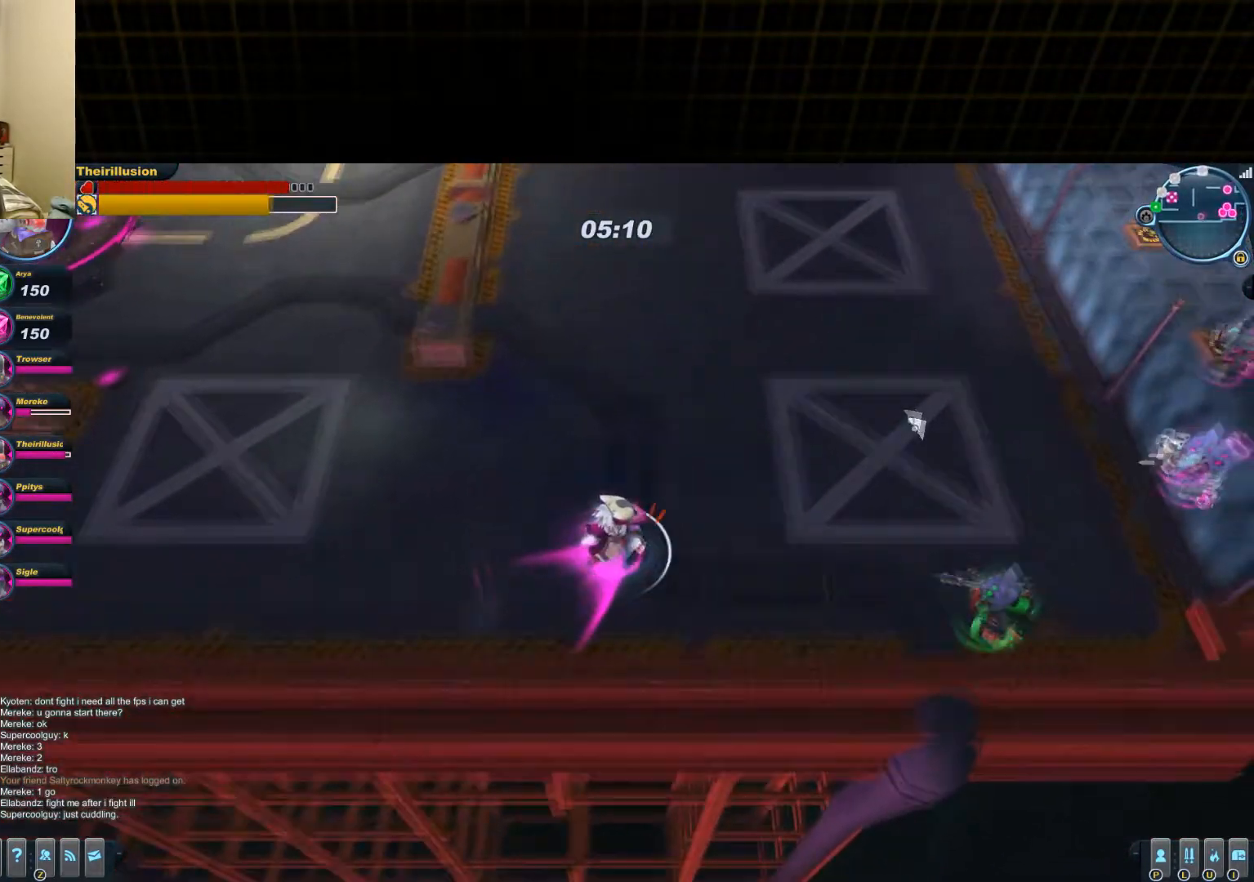
{"keys": ["d"], "mouse": [], "events": [[167, "w", "up"], [501, "mouse_left", "up"]]}
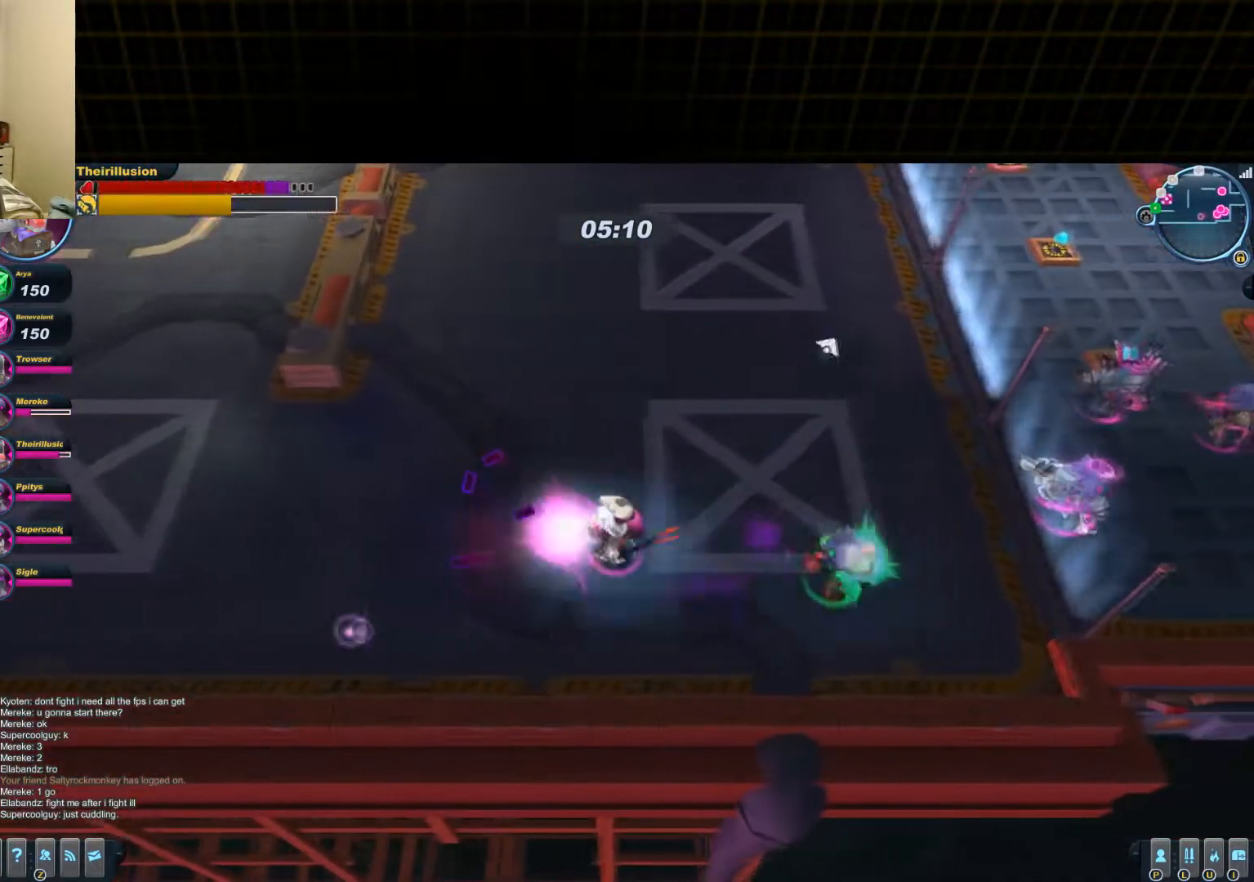
{"keys": ["a", "w"], "mouse": ["left"], "events": [[66, "mouse_right", "down"], [183, "mouse_left", "down"], [183, "mouse_right", "up"], [250, "d", "up"], [317, "a", "down"], [383, "mouse_wheel_up", "down"], [450, "mouse_wheel_up", "up"], [450, "w", "down"]]}
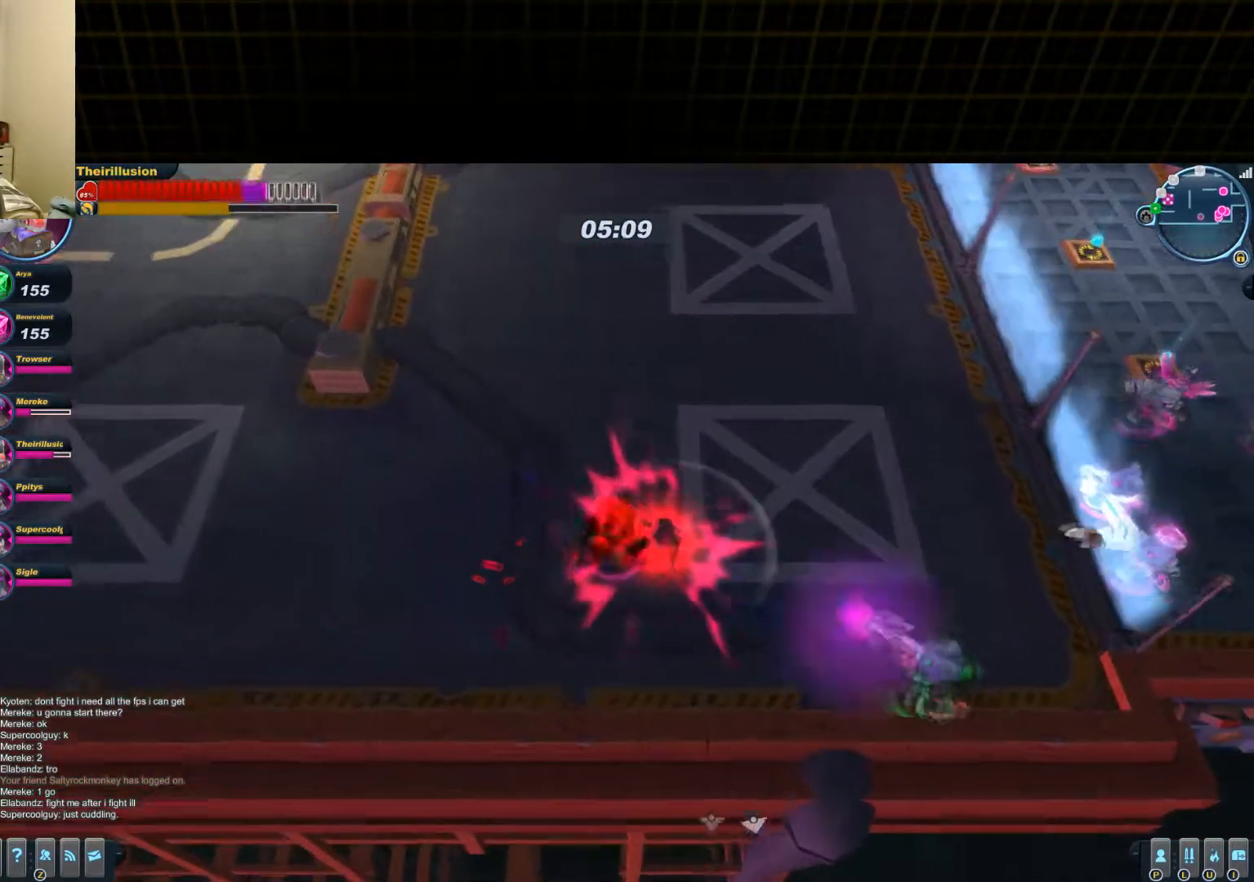
{"keys": ["a"], "mouse": [], "events": [[83, "d", "down"], [133, "a", "up"], [133, "w", "up"], [200, "a", "down"], [200, "d", "up"], [267, "mouse_left", "up"], [267, "s", "down"], [467, "s", "up"]]}
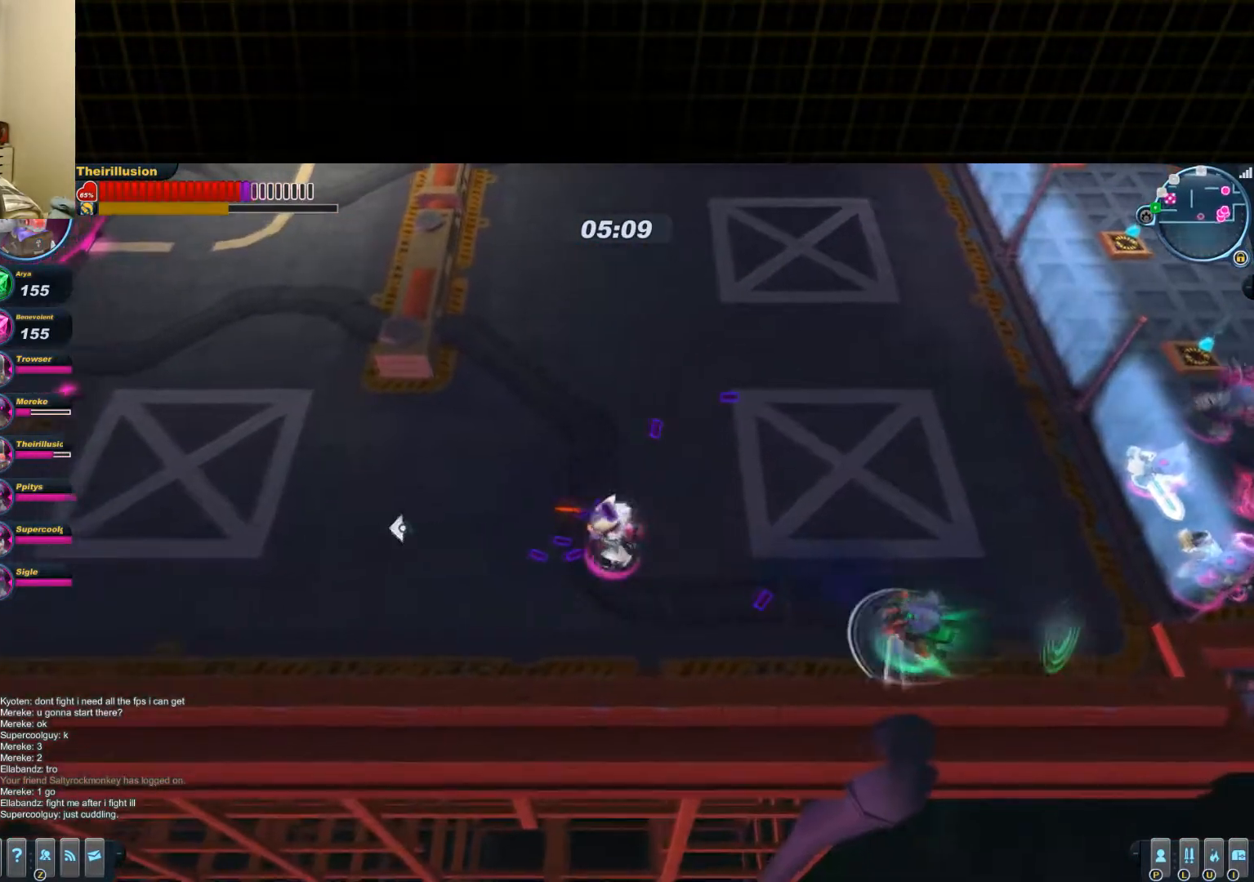
{"keys": ["a"], "mouse": [], "events": [[33, "f", "down"], [216, "f", "up"]]}
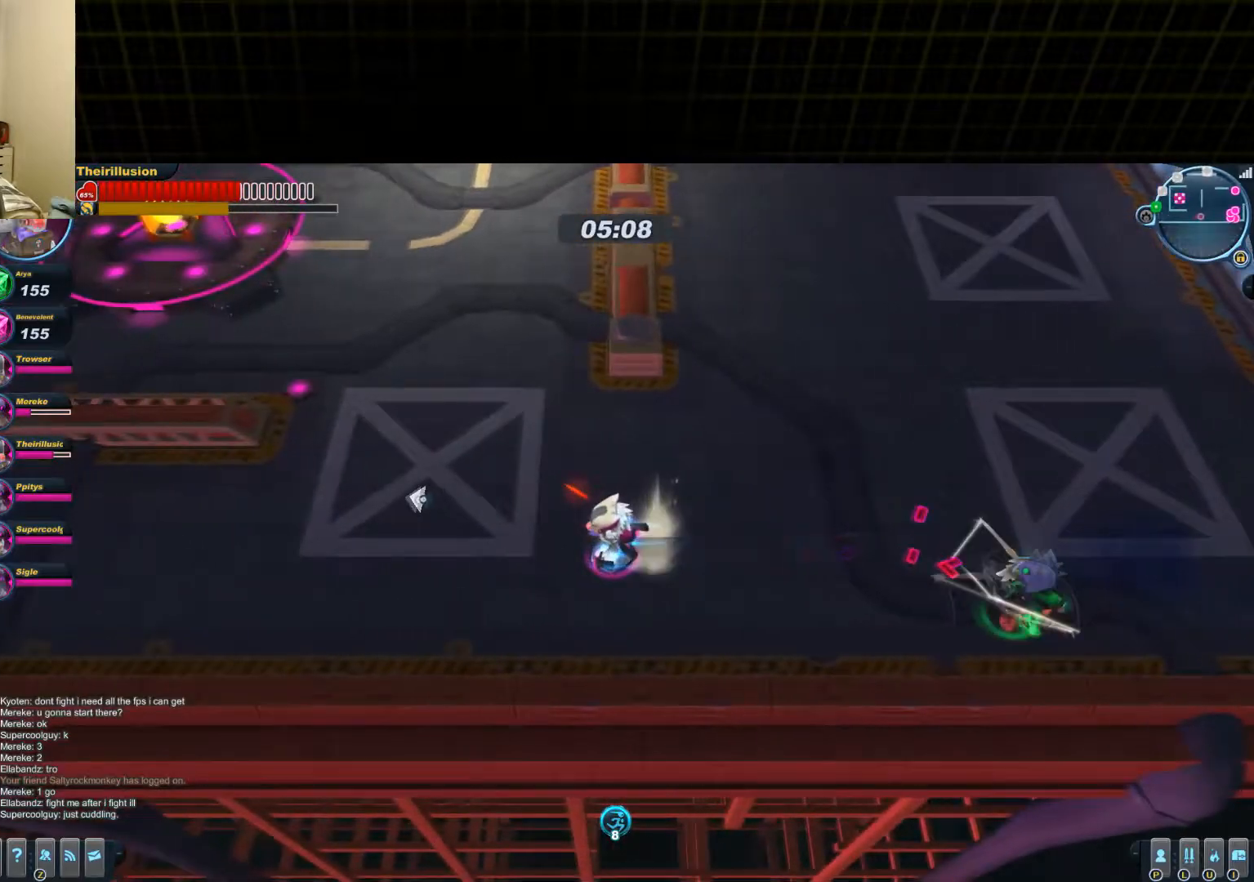
{"keys": ["a", "s"], "mouse": [], "events": [[234, "space", "down"], [367, "space", "up"], [501, "s", "down"]]}